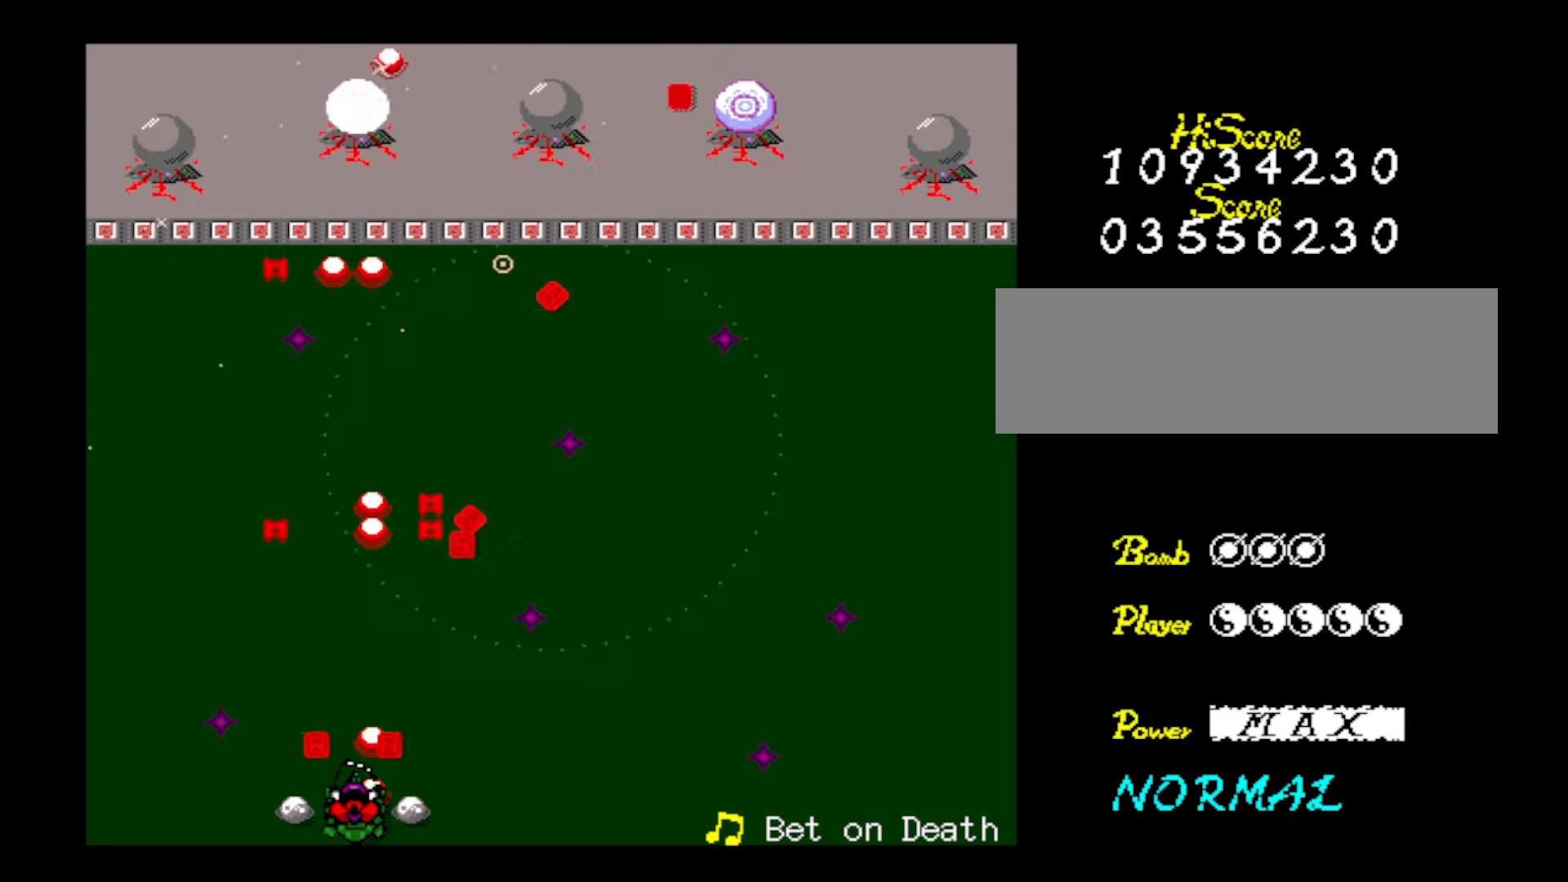
Gameplay with keyboard; each line is a JSON object with the keys held at the frame after it. "events" lists presses ("down") and releases ("up") of "down", "left", "right", "shift", "up", "x" and "z" between this image and that frame as [ms after this image, input, new state], when the widget could be followed in between. No other keys are recorded. Mouse input is not recorded.
{"keys": ["z"], "events": [[84, "z", "up"], [117, "z", "down"], [251, "z", "up"], [301, "z", "down"], [451, "z", "up"], [501, "z", "down"]]}
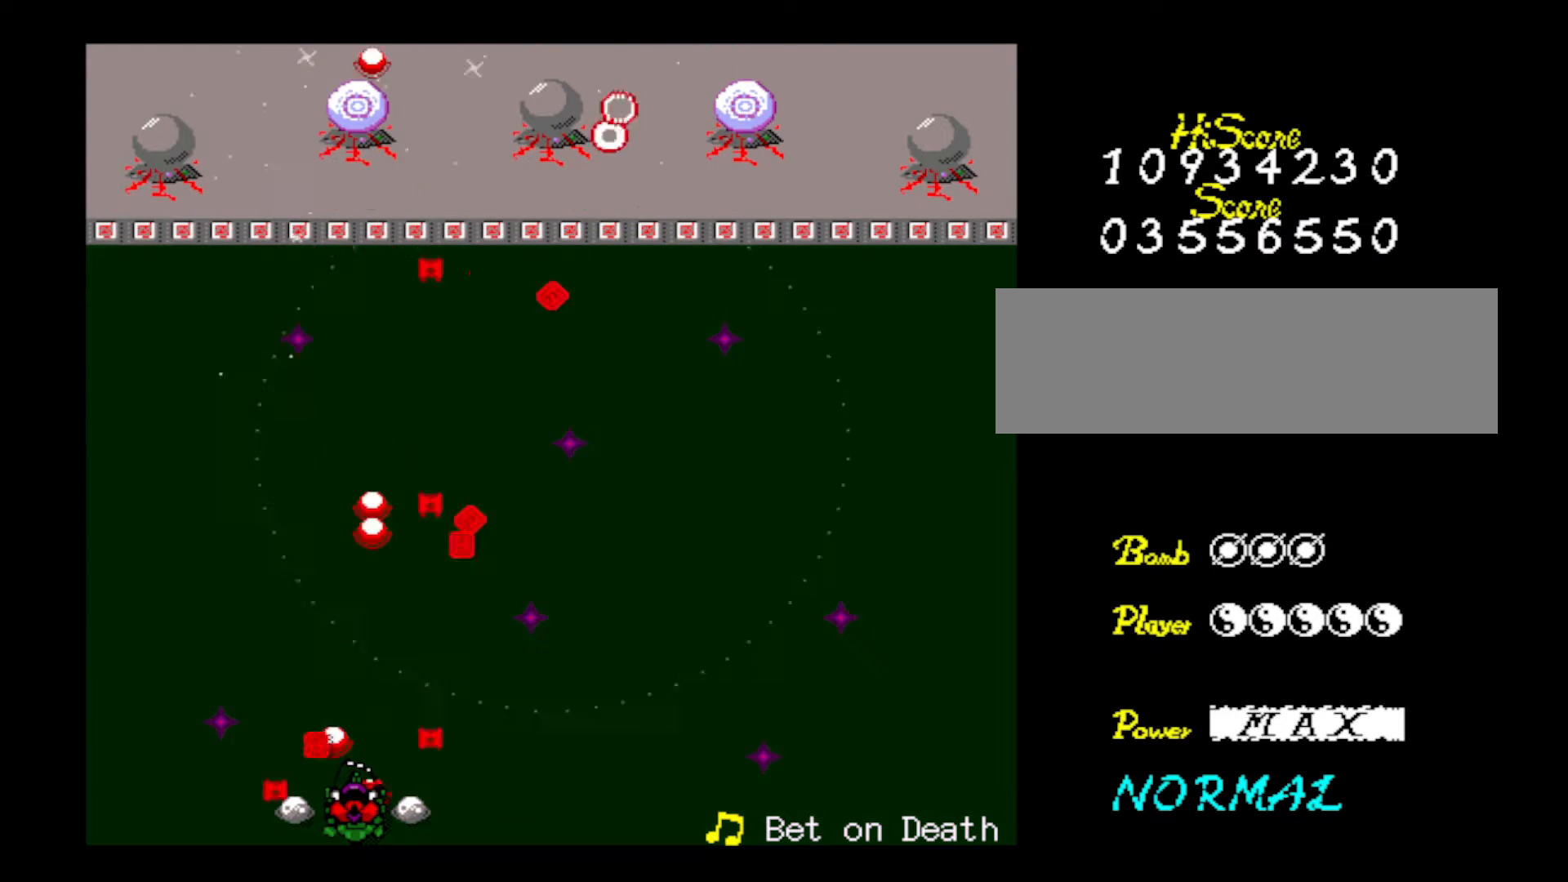
{"keys": [], "events": [[284, "z", "up"], [334, "z", "down"], [467, "z", "up"]]}
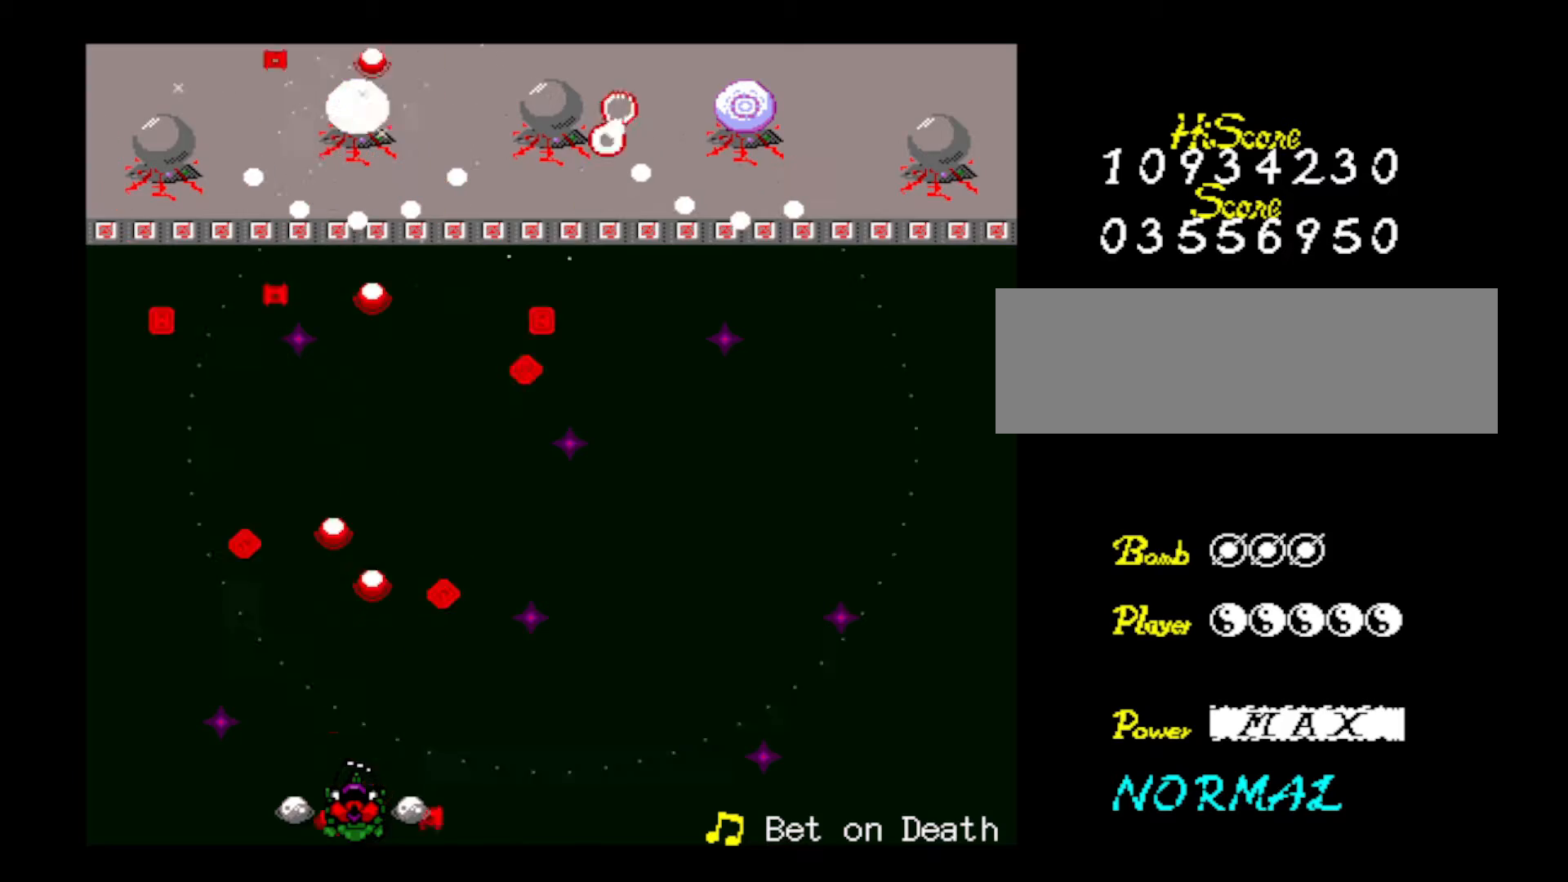
{"keys": ["z"], "events": [[17, "z", "down"], [151, "z", "up"], [201, "z", "down"], [351, "z", "up"], [384, "z", "down"]]}
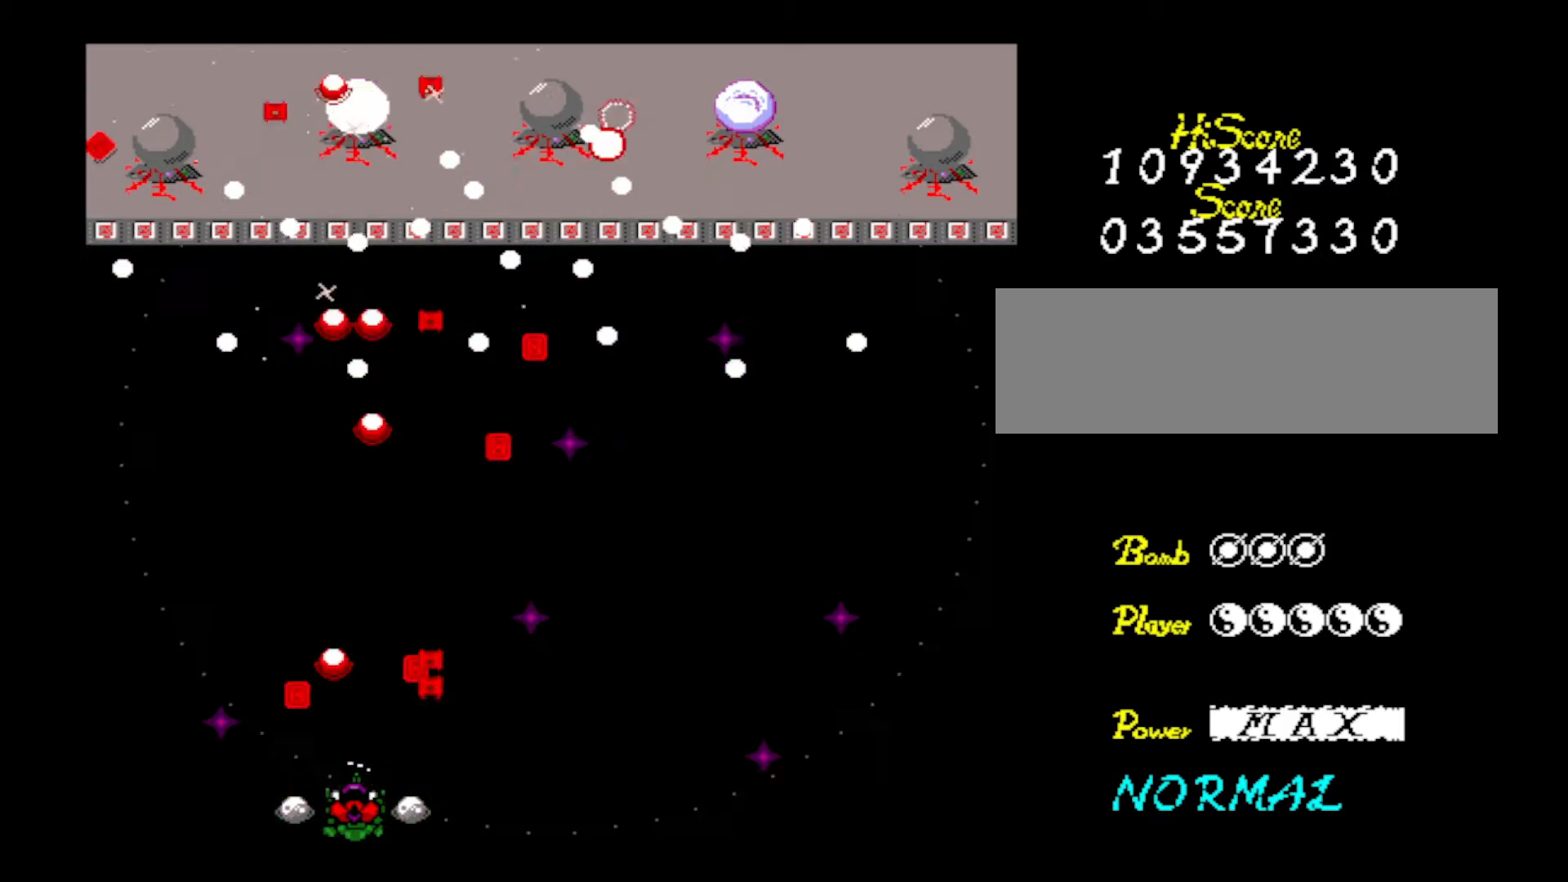
{"keys": ["z"], "events": [[33, "z", "up"], [67, "z", "down"], [217, "z", "up"], [267, "z", "down"], [400, "z", "up"], [450, "z", "down"]]}
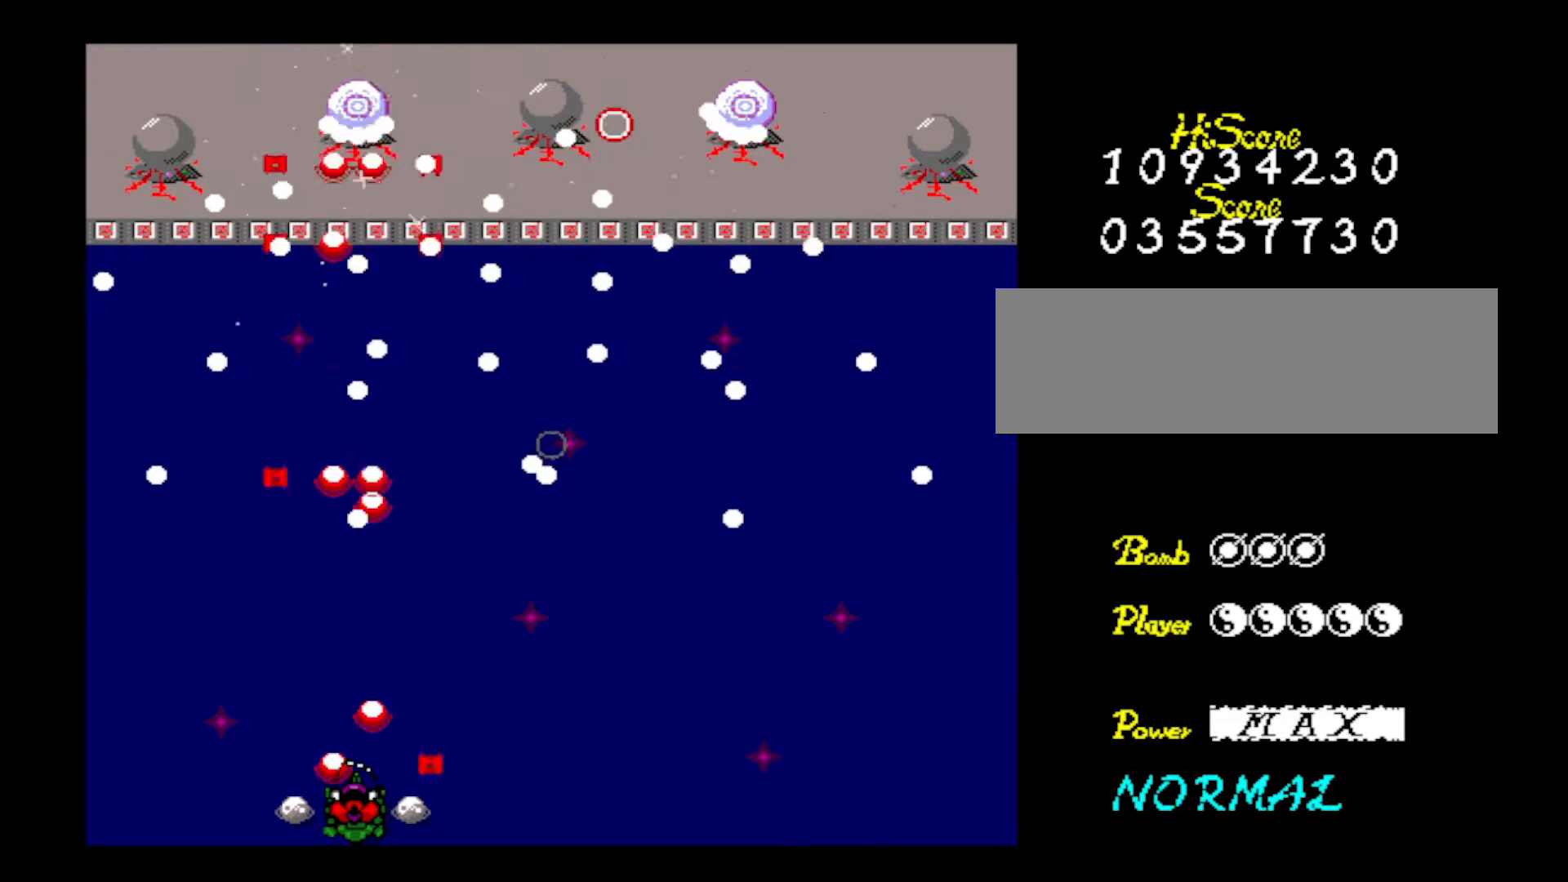
{"keys": [], "events": [[101, "z", "up"], [134, "z", "down"], [267, "z", "up"], [317, "z", "down"], [468, "z", "up"]]}
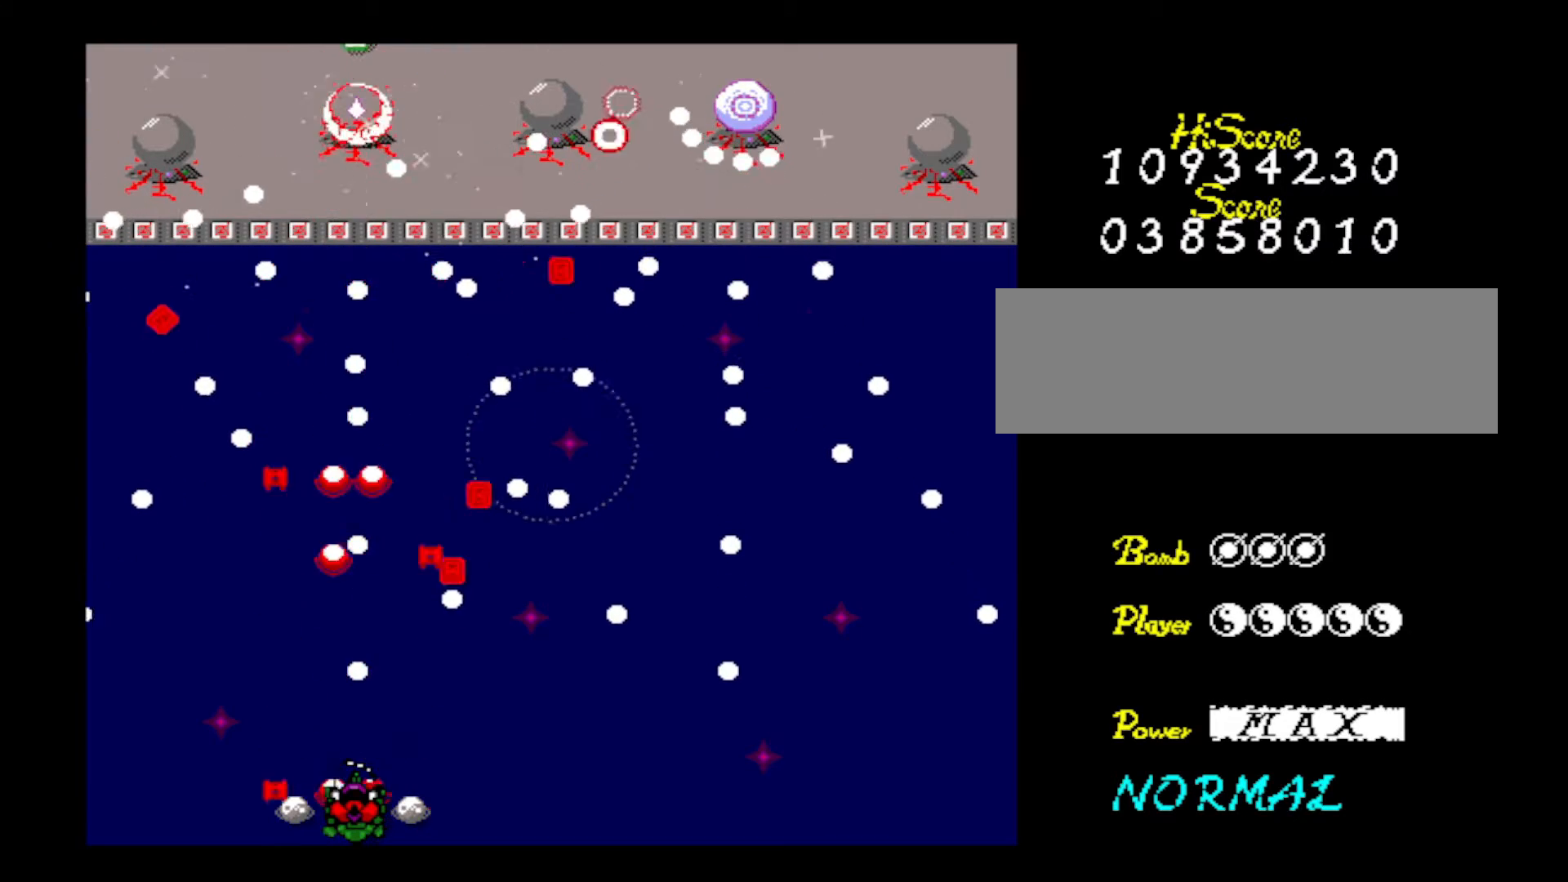
{"keys": ["left", "z"], "events": [[17, "z", "down"], [100, "left", "down"], [150, "z", "up"], [200, "left", "up"], [250, "z", "down"], [484, "left", "down"]]}
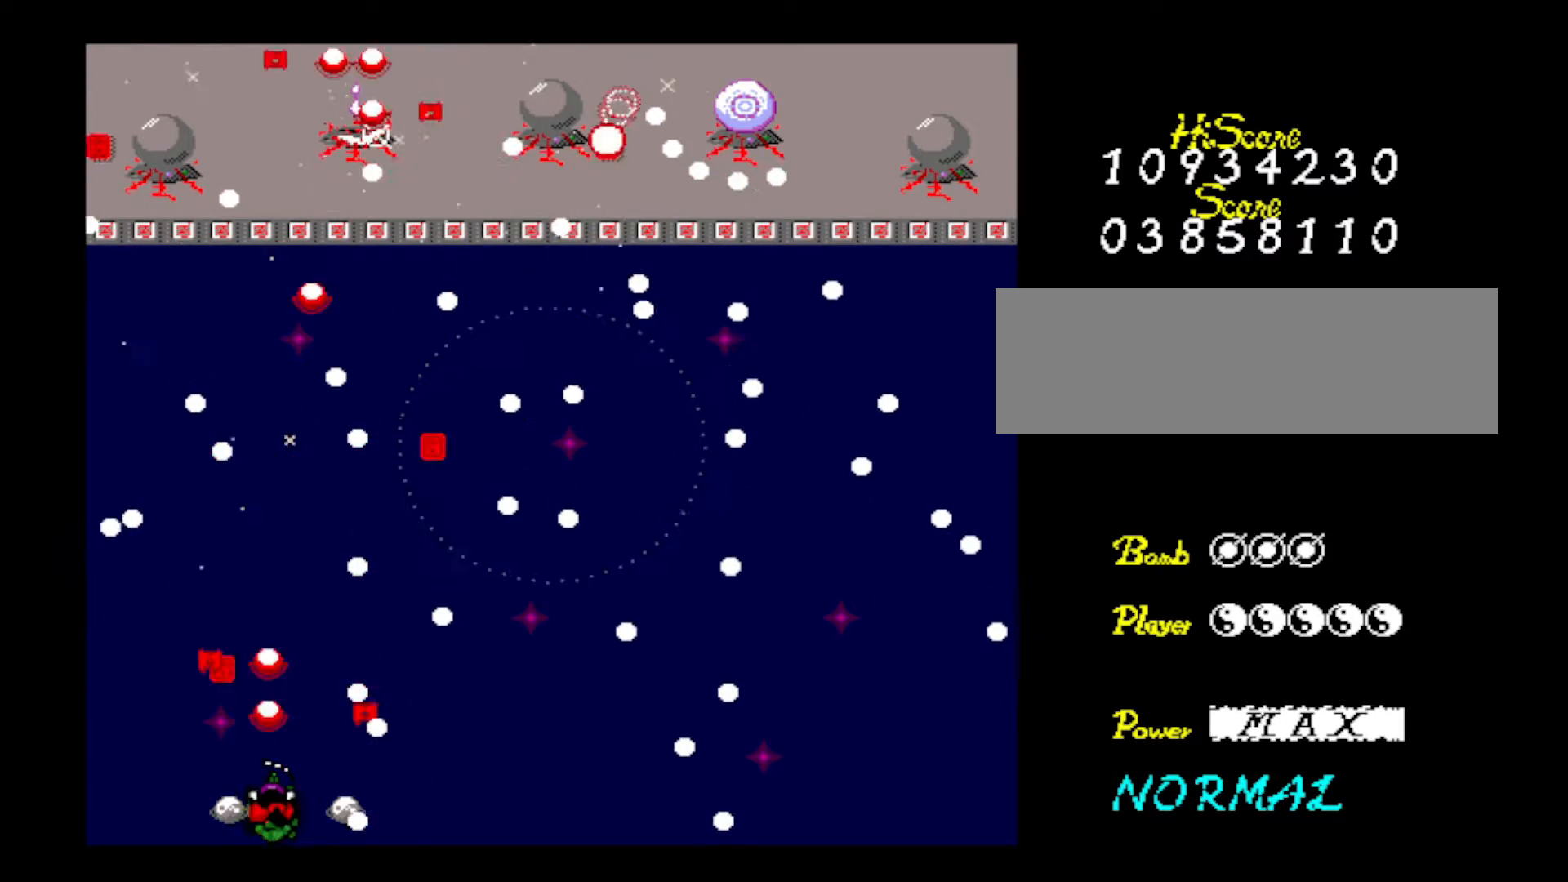
{"keys": ["z"], "events": [[34, "up", "down"], [67, "left", "up"], [67, "z", "up"], [117, "up", "up"], [117, "z", "down"], [267, "z", "up"], [317, "z", "down"], [351, "up", "down"], [451, "z", "up"], [501, "up", "up"], [501, "z", "down"]]}
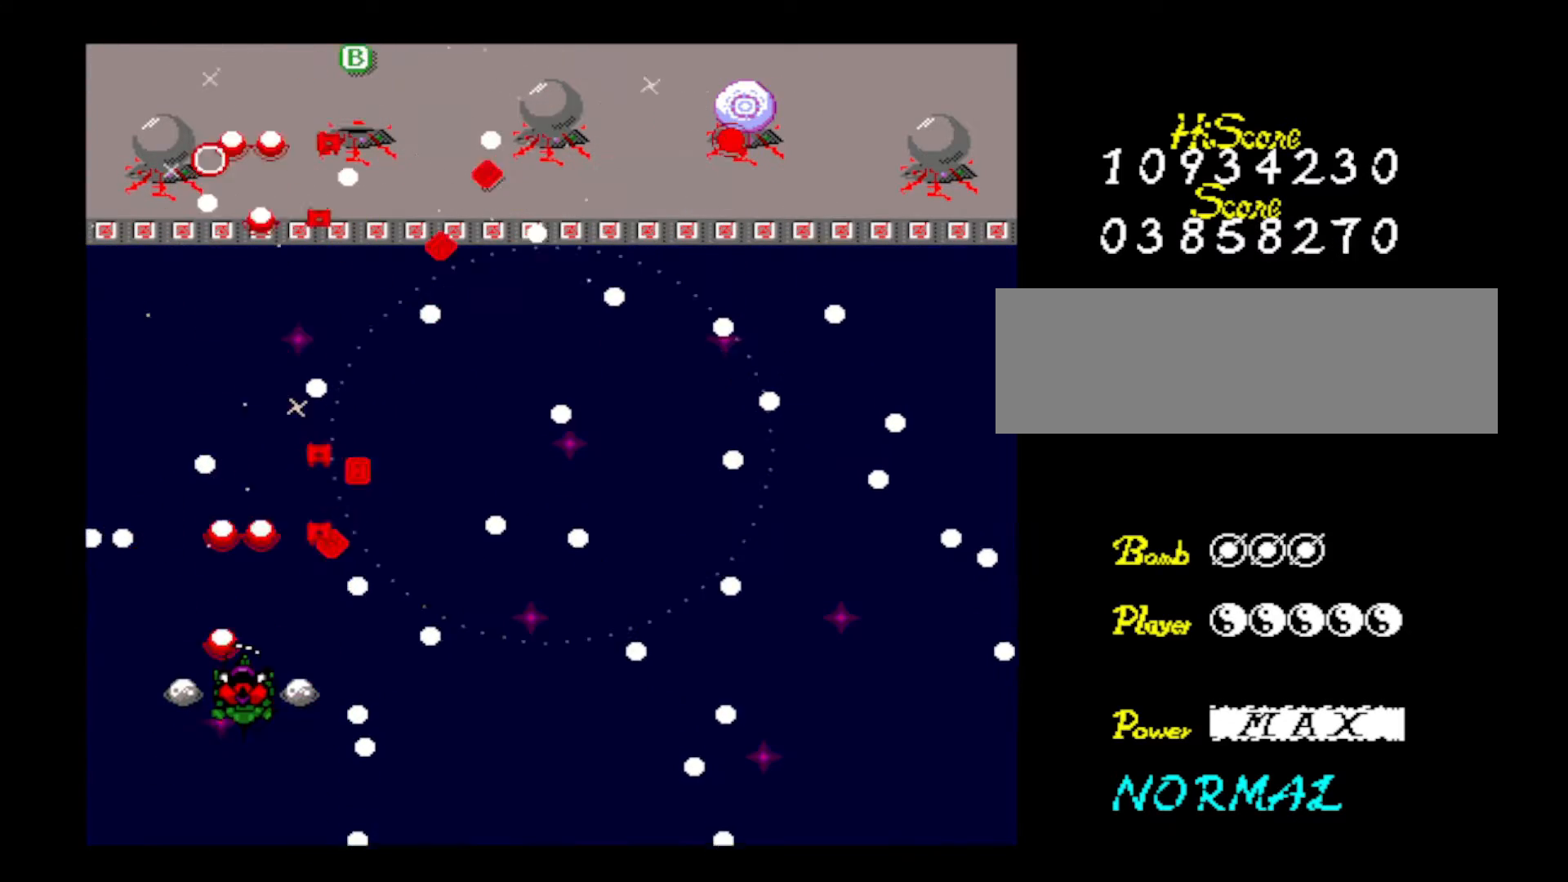
{"keys": ["z"], "events": [[83, "up", "down"], [184, "up", "up"], [184, "z", "up"], [234, "z", "down"], [284, "right", "down"], [367, "z", "up"], [417, "right", "up"], [467, "z", "down"]]}
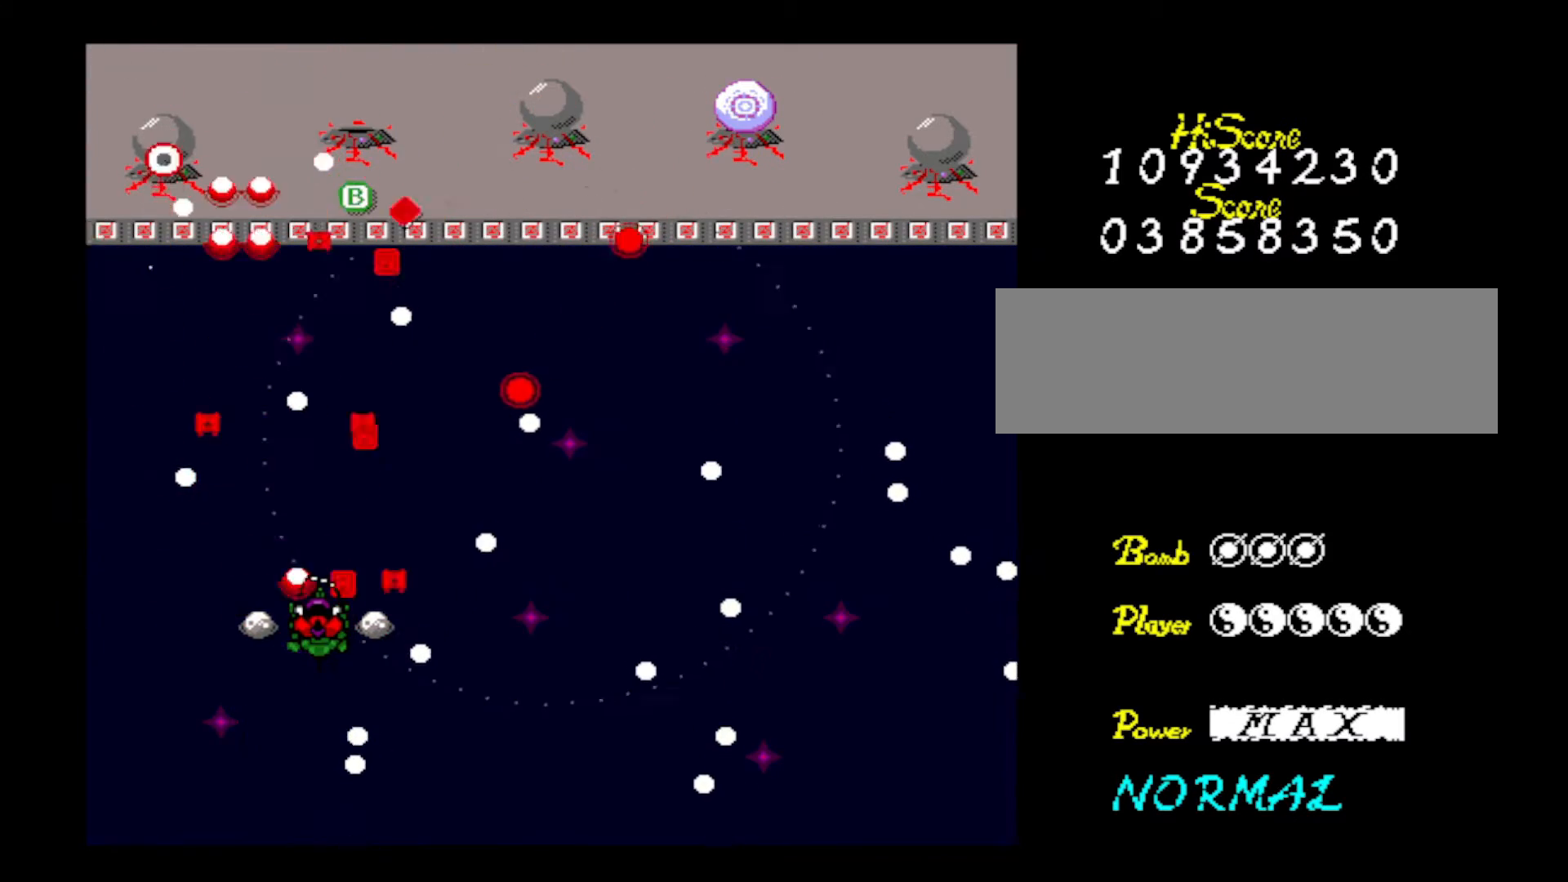
{"keys": [], "events": [[101, "z", "up"], [151, "z", "down"], [201, "up", "down"], [284, "z", "up"], [334, "up", "up"], [334, "z", "down"], [484, "z", "up"]]}
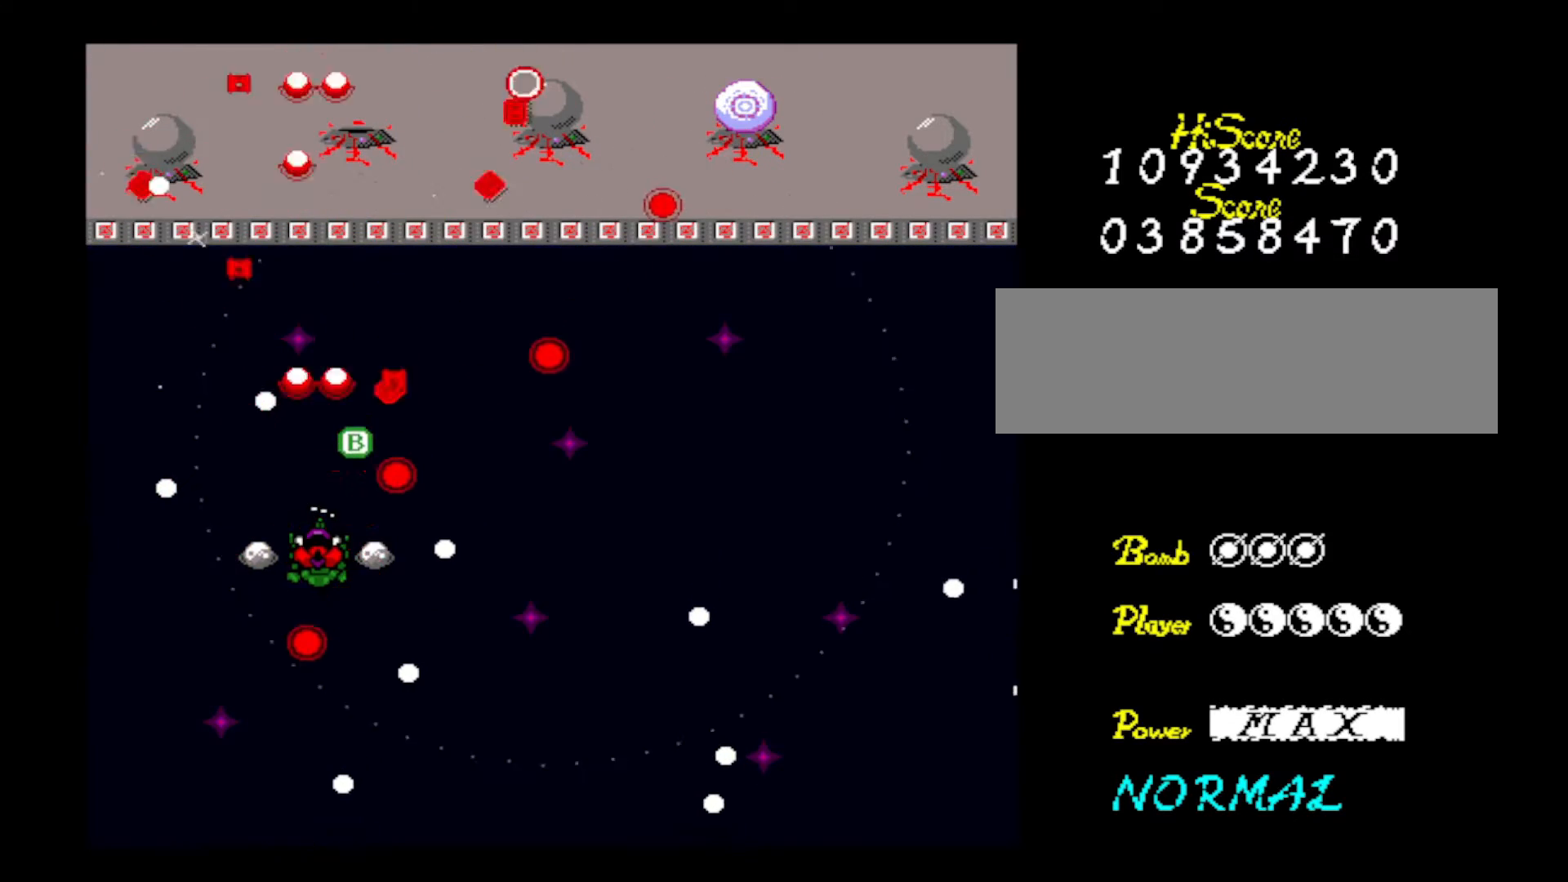
{"keys": ["up", "z"], "events": [[33, "z", "down"], [117, "up", "down"], [167, "z", "up"], [217, "z", "down"], [267, "up", "up"], [350, "z", "up"], [400, "up", "down"], [400, "z", "down"]]}
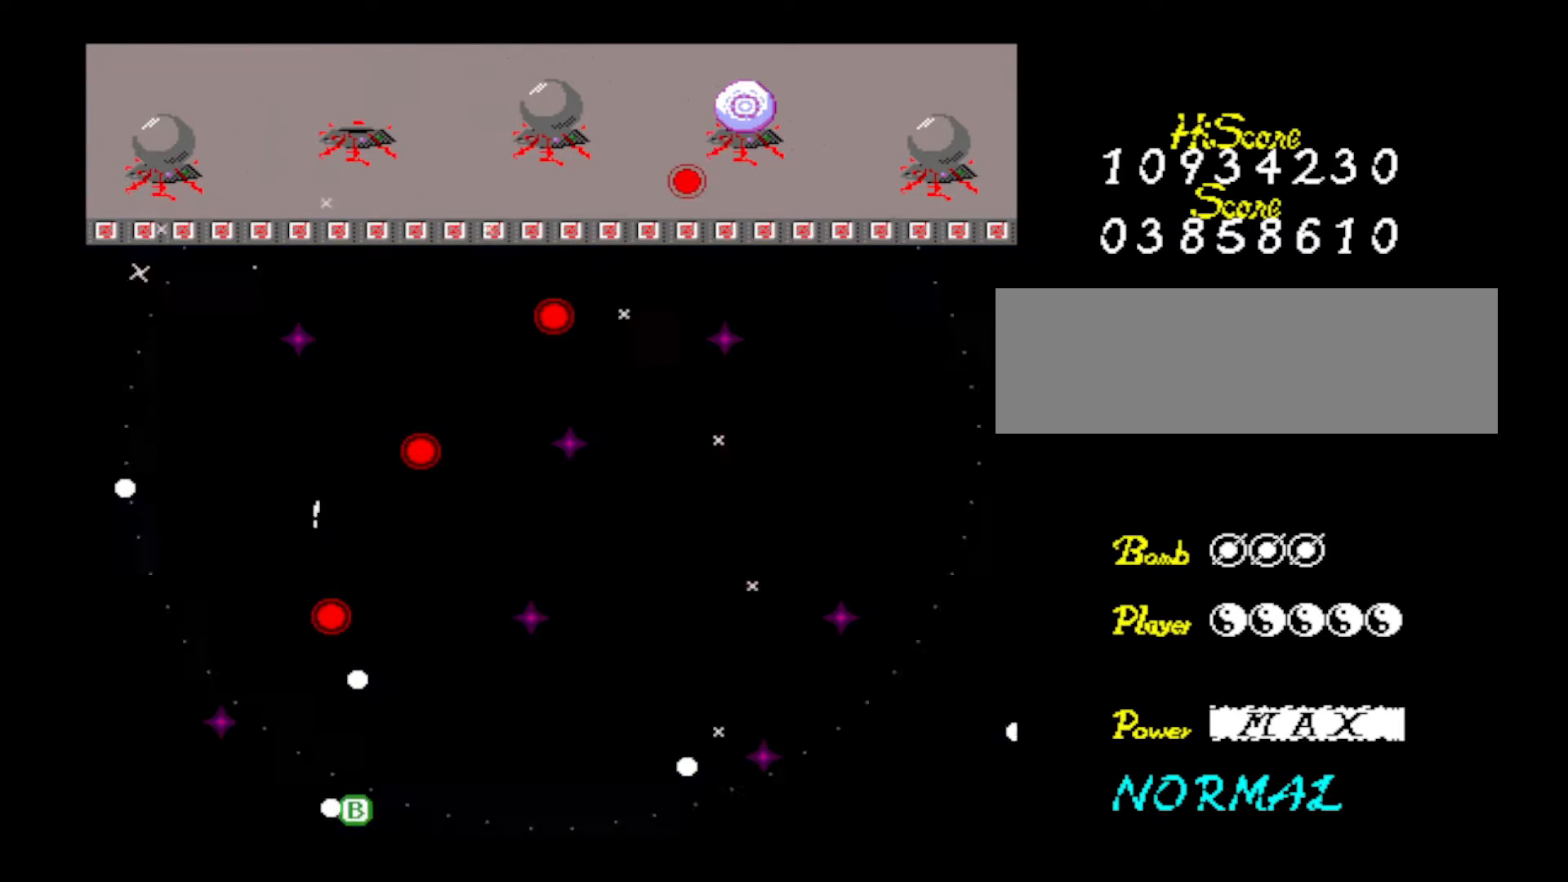
{"keys": ["z"], "events": [[34, "up", "up"], [34, "z", "up"], [84, "z", "down"], [184, "z", "up"], [234, "z", "down"], [368, "z", "up"], [418, "z", "down"]]}
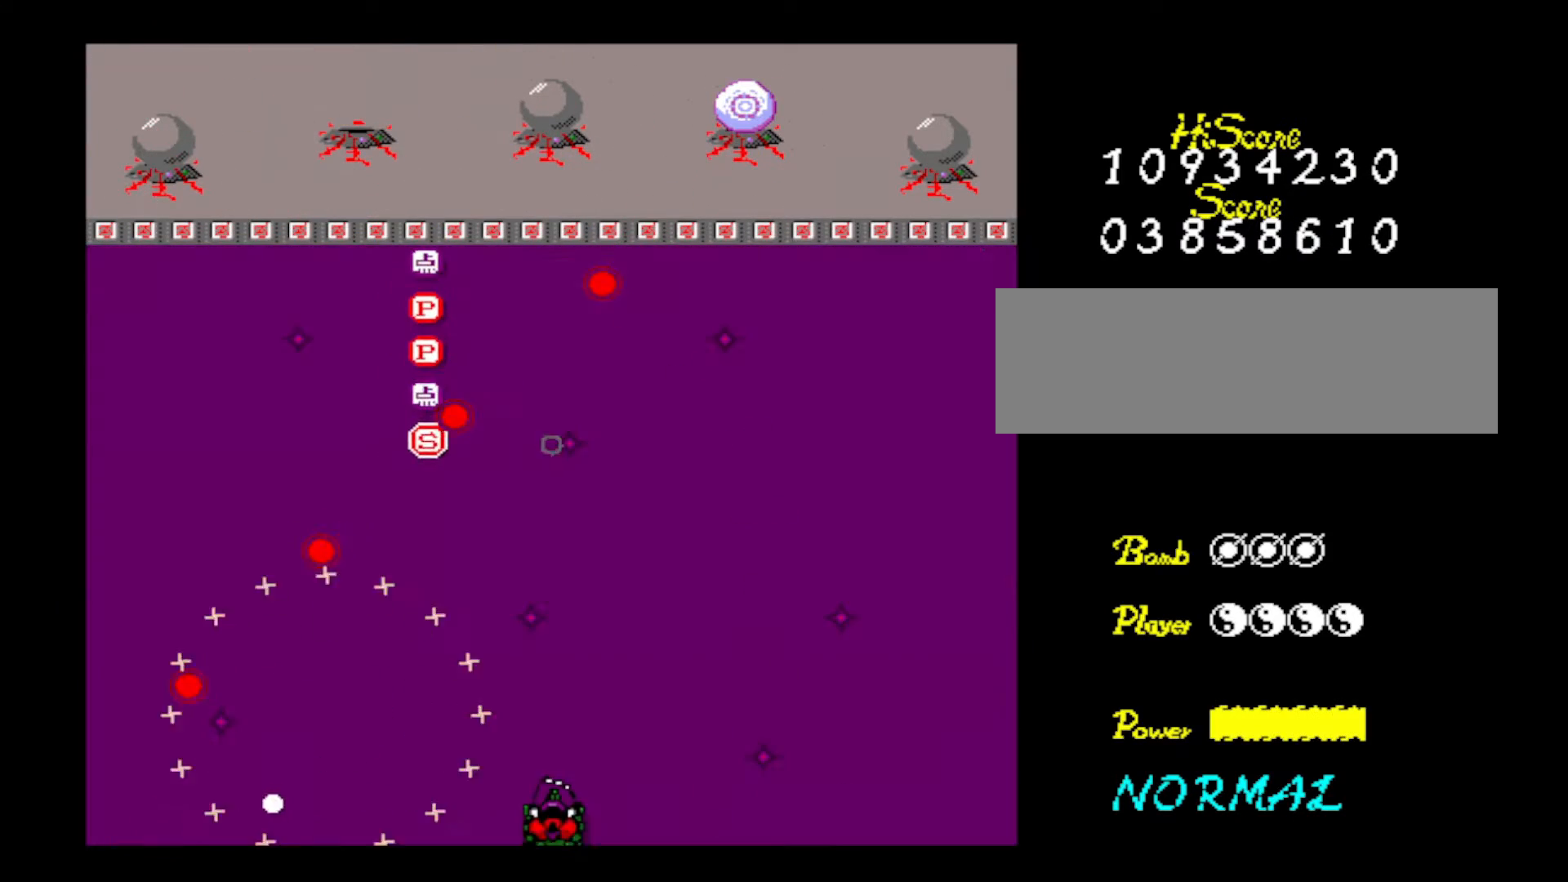
{"keys": ["right"], "events": [[50, "z", "up"], [100, "z", "down"], [250, "z", "up"], [334, "z", "down"], [484, "right", "down"], [484, "z", "up"]]}
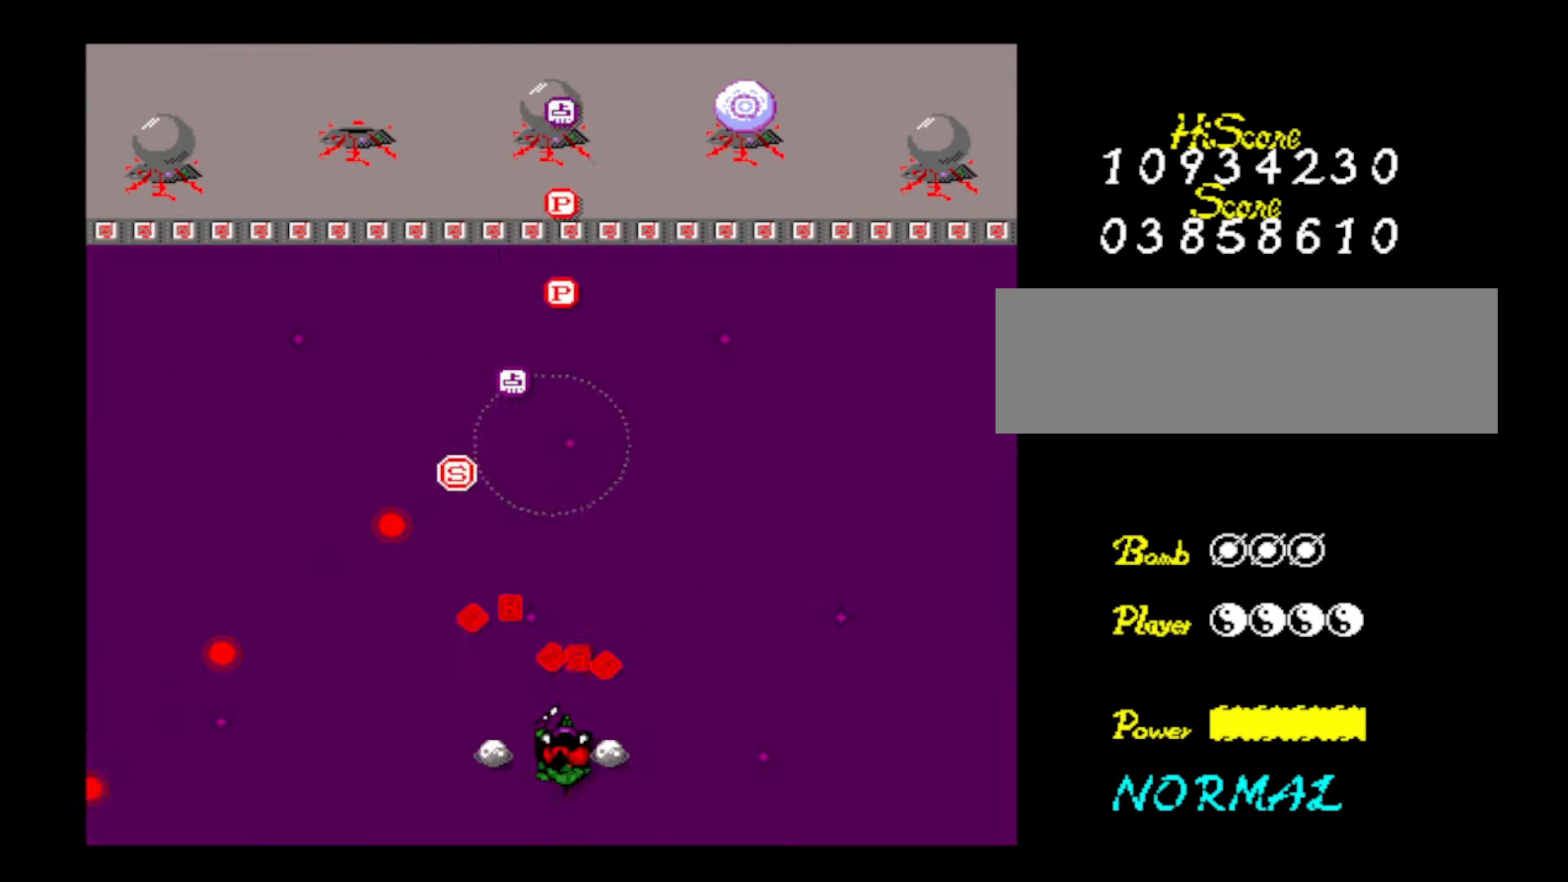
{"keys": ["left", "up", "z"], "events": [[34, "z", "down"], [117, "down", "down"], [167, "z", "up"], [217, "left", "down"], [217, "right", "up"], [251, "z", "down"], [301, "down", "up"], [401, "z", "up"], [501, "up", "down"], [501, "z", "down"]]}
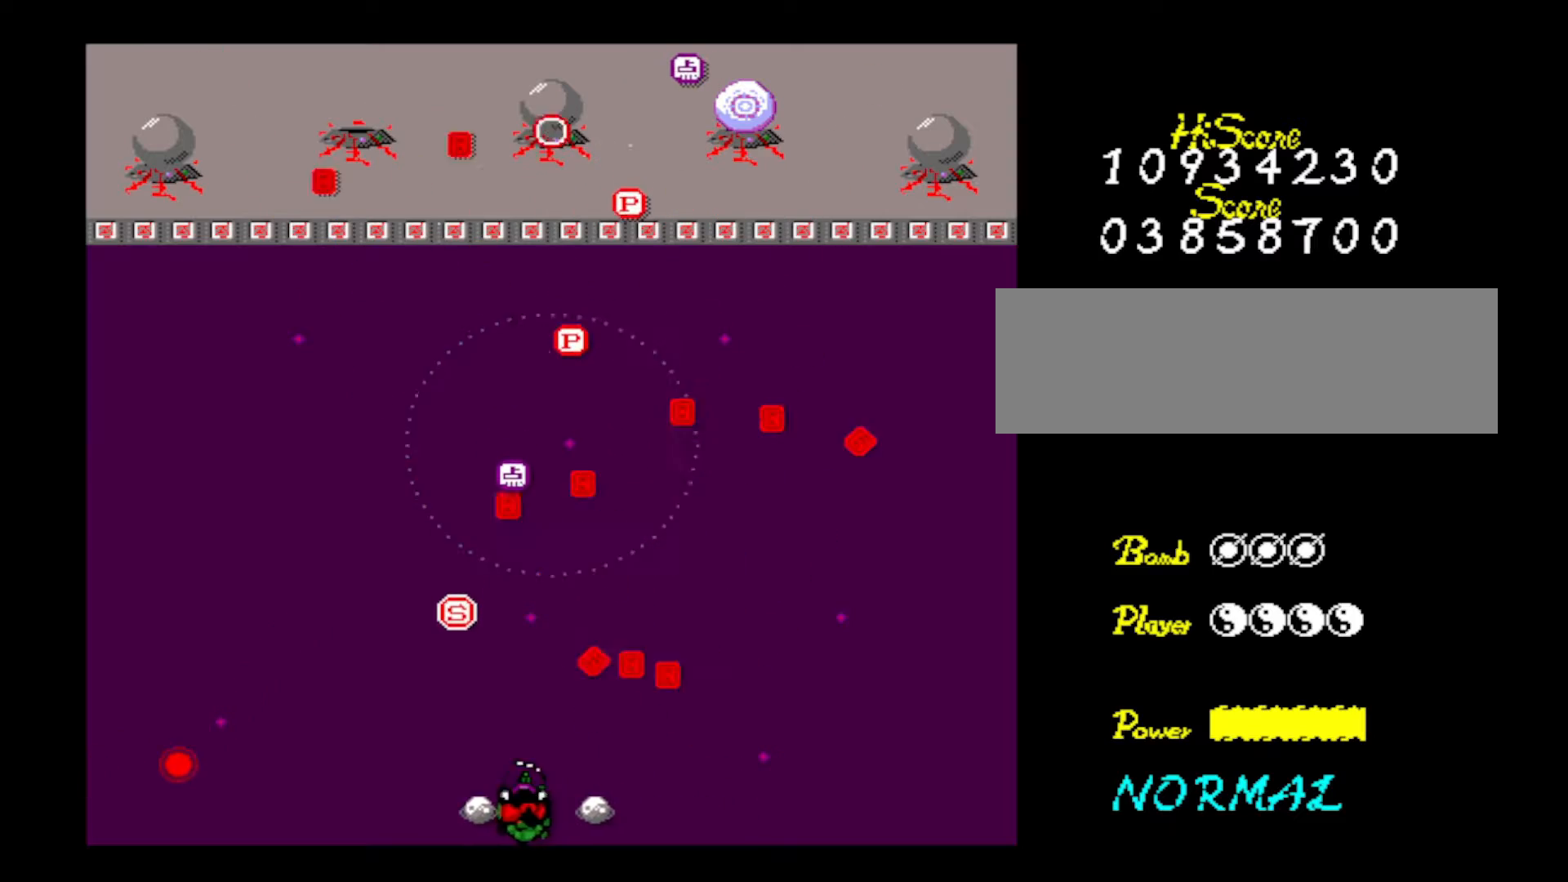
{"keys": ["right", "up", "z"], "events": [[133, "left", "up"], [133, "z", "up"], [183, "z", "down"], [334, "right", "down"], [367, "z", "up"], [417, "z", "down"]]}
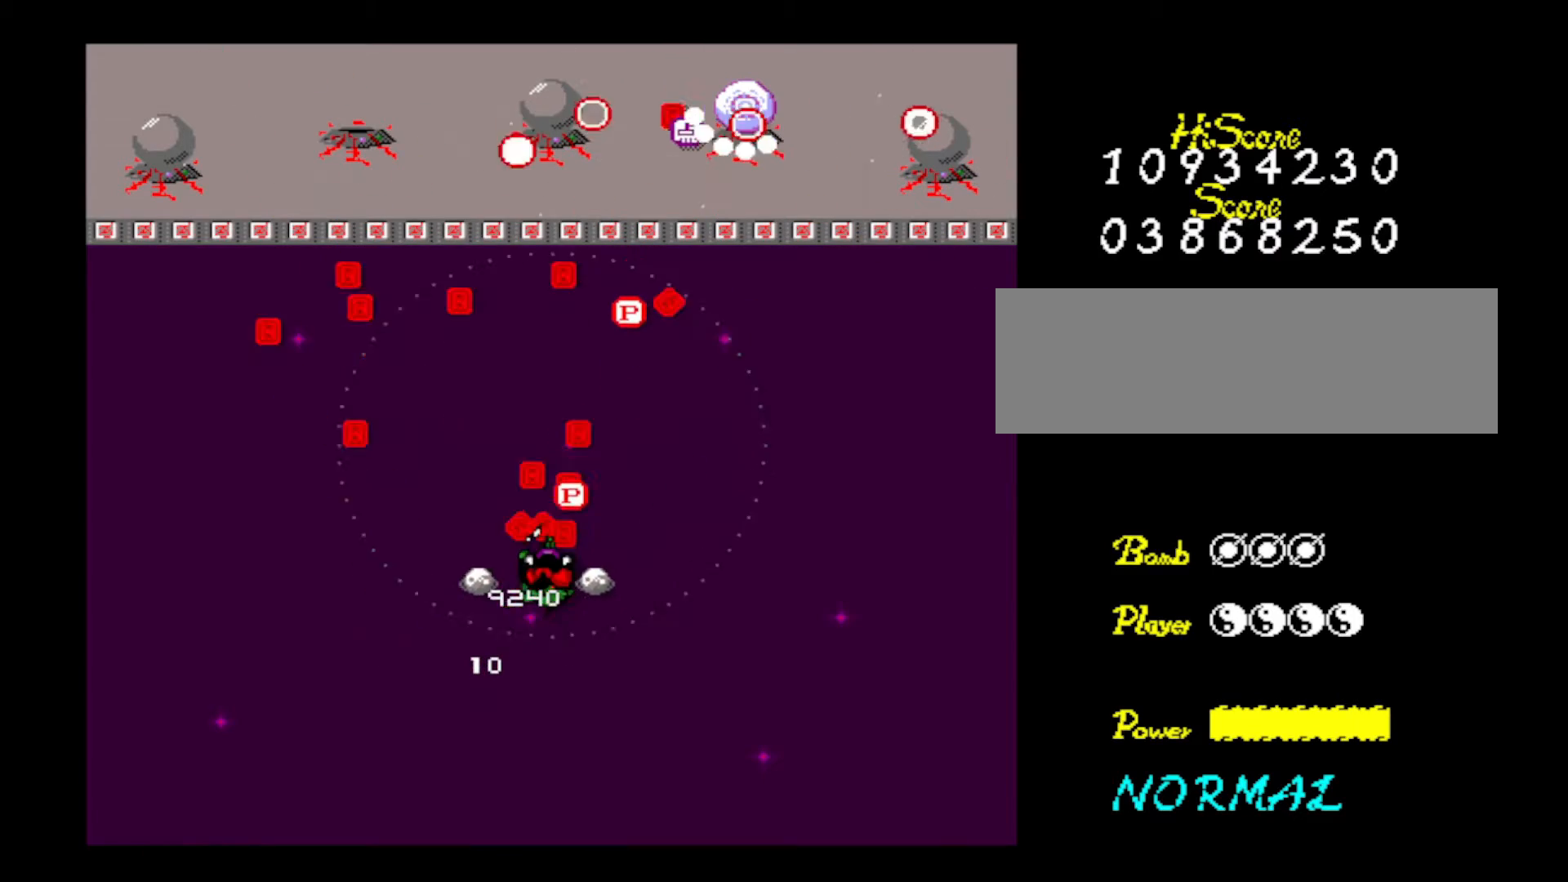
{"keys": ["right", "up", "z"], "events": [[51, "z", "up"], [101, "z", "down"], [151, "left", "down"], [151, "right", "up"], [251, "left", "up"], [301, "right", "down"], [301, "z", "up"], [351, "z", "down"]]}
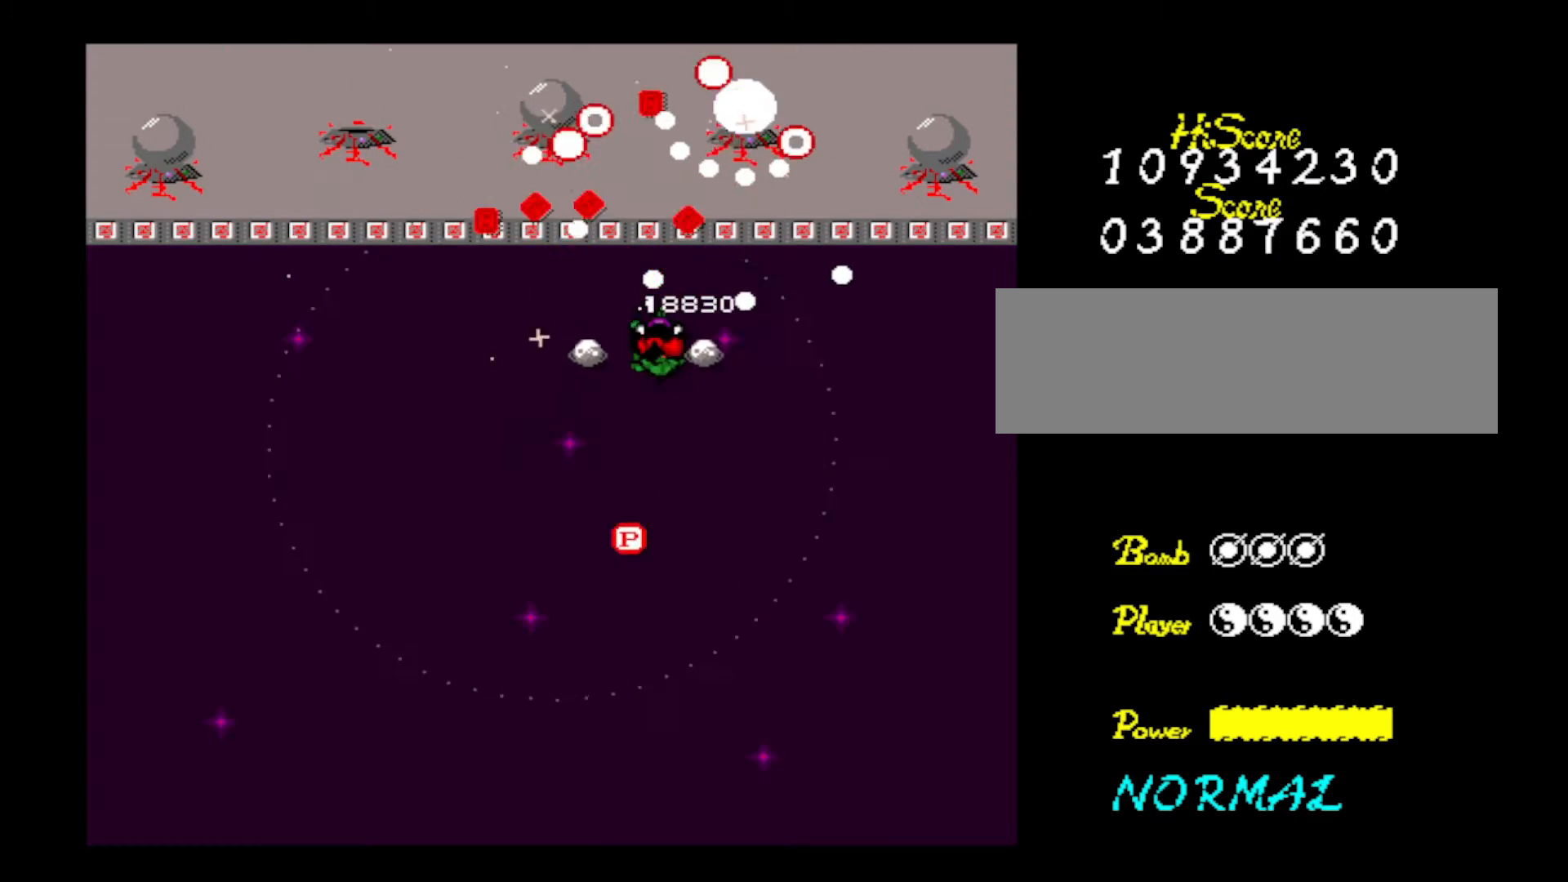
{"keys": ["down", "z"], "events": [[33, "z", "up"], [67, "z", "down"], [117, "up", "up"], [167, "down", "down"], [267, "right", "up"], [267, "z", "up"], [300, "z", "down"]]}
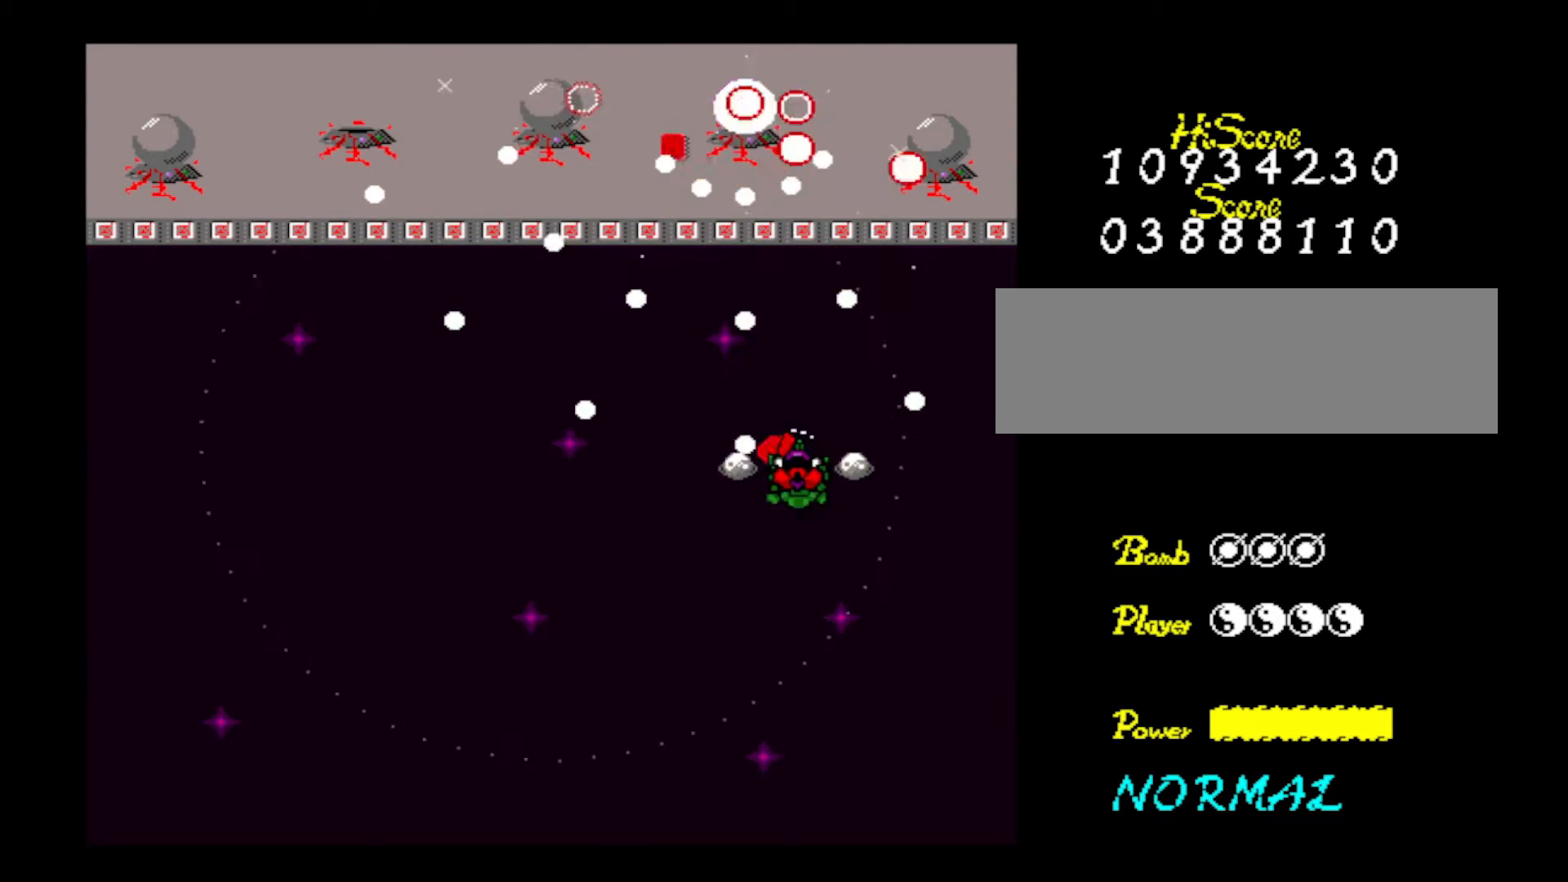
{"keys": ["down", "z"], "events": [[317, "z", "up"], [368, "z", "down"]]}
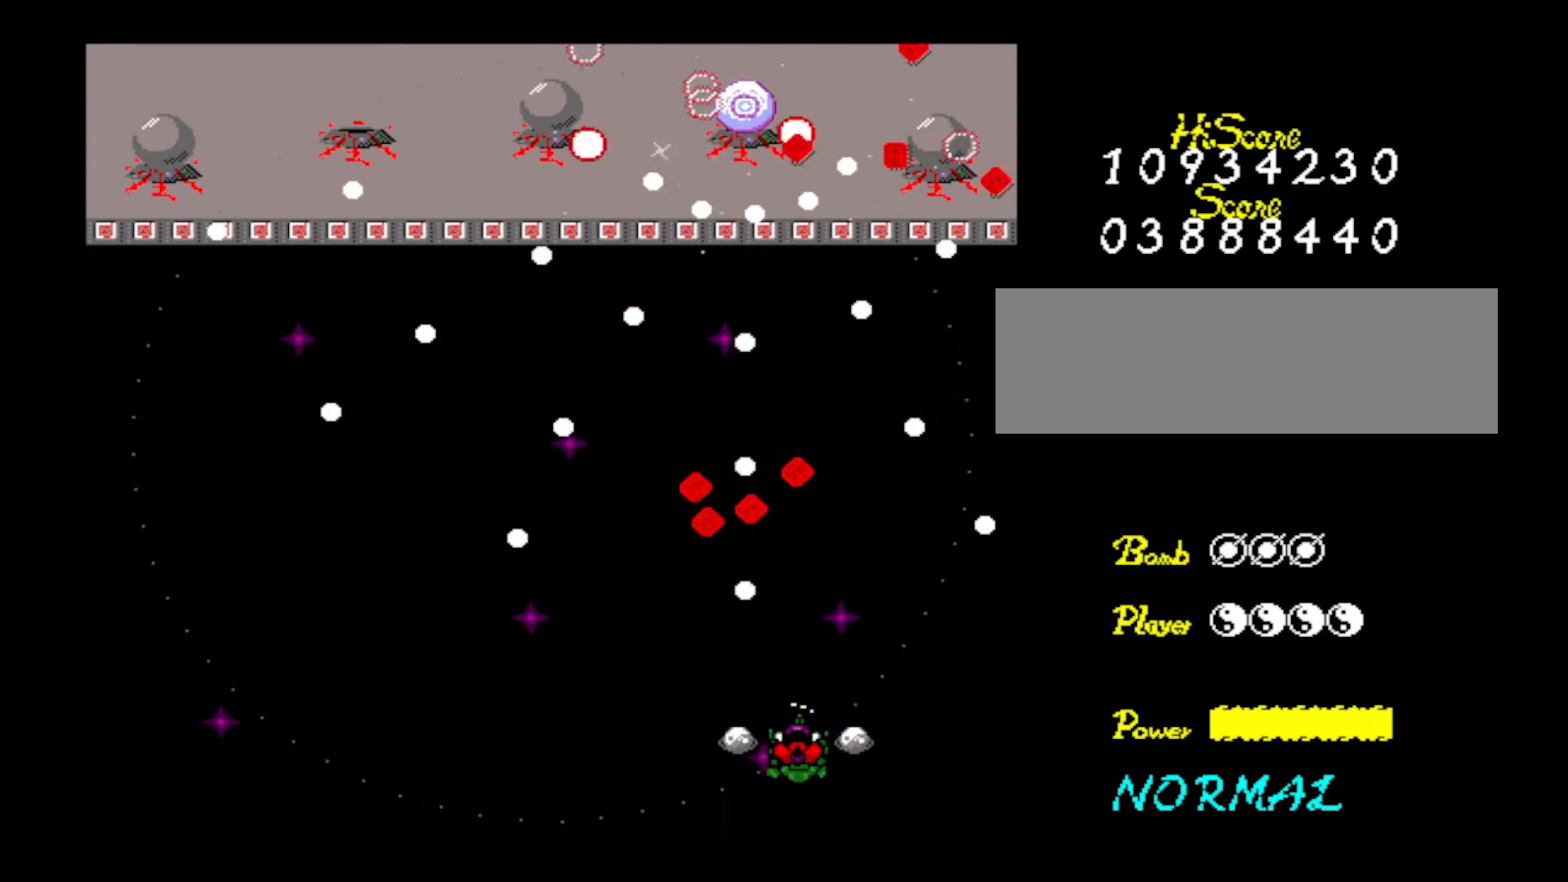
{"keys": ["left", "z"], "events": [[17, "z", "up"], [67, "z", "down"], [100, "left", "down"], [200, "z", "up"], [250, "left", "up"], [250, "z", "down"], [284, "down", "up"], [384, "z", "up"], [434, "z", "down"], [484, "left", "down"]]}
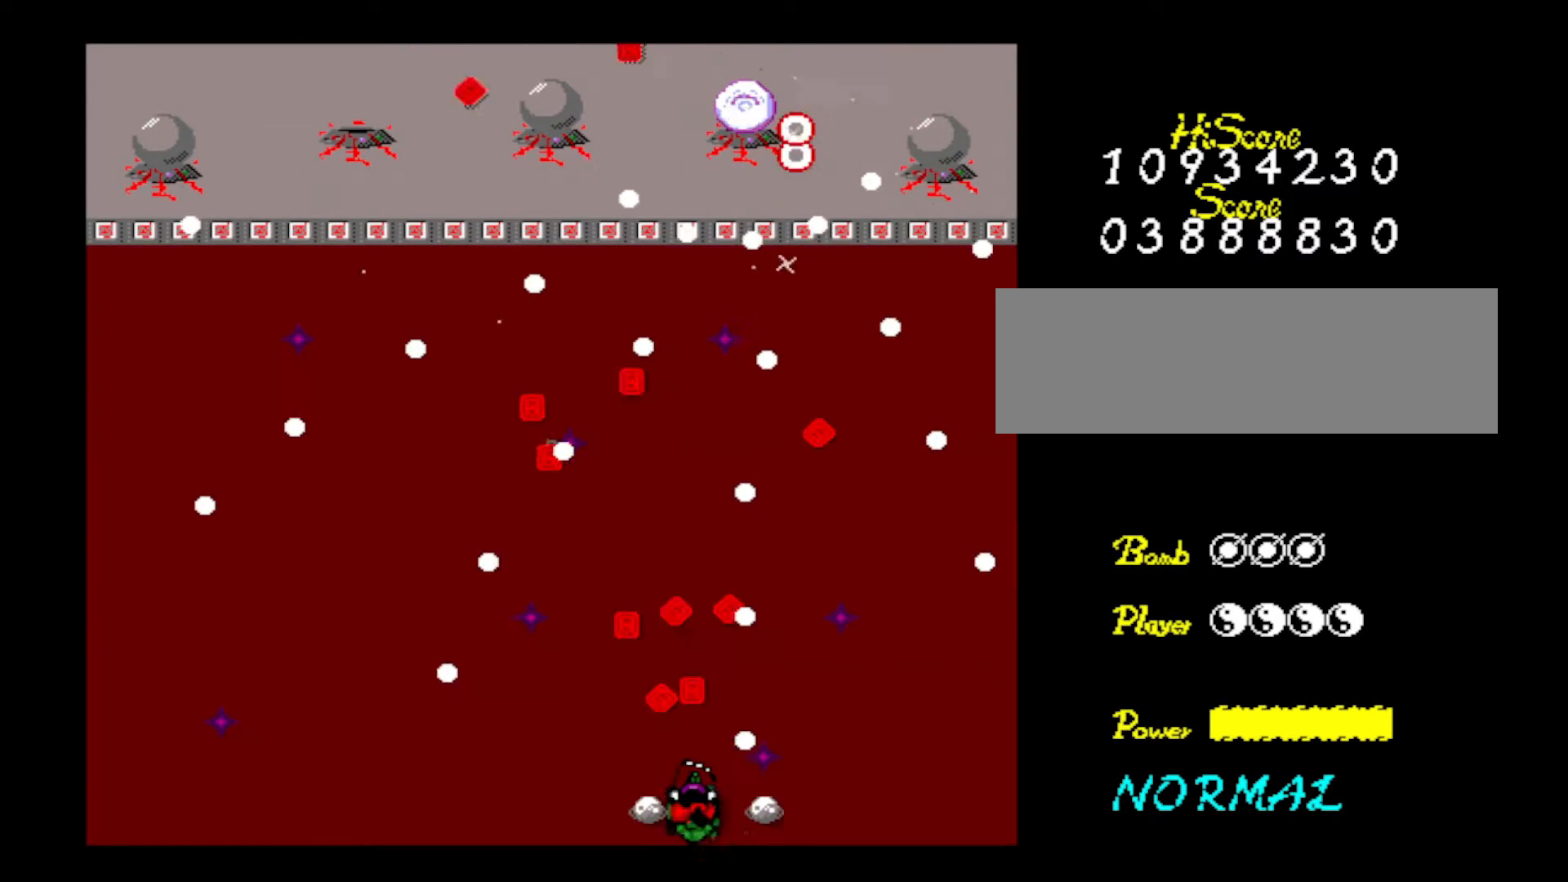
{"keys": ["z"], "events": [[17, "left", "up"], [67, "z", "up"], [117, "z", "down"], [267, "z", "up"], [317, "z", "down"], [451, "z", "up"], [501, "z", "down"]]}
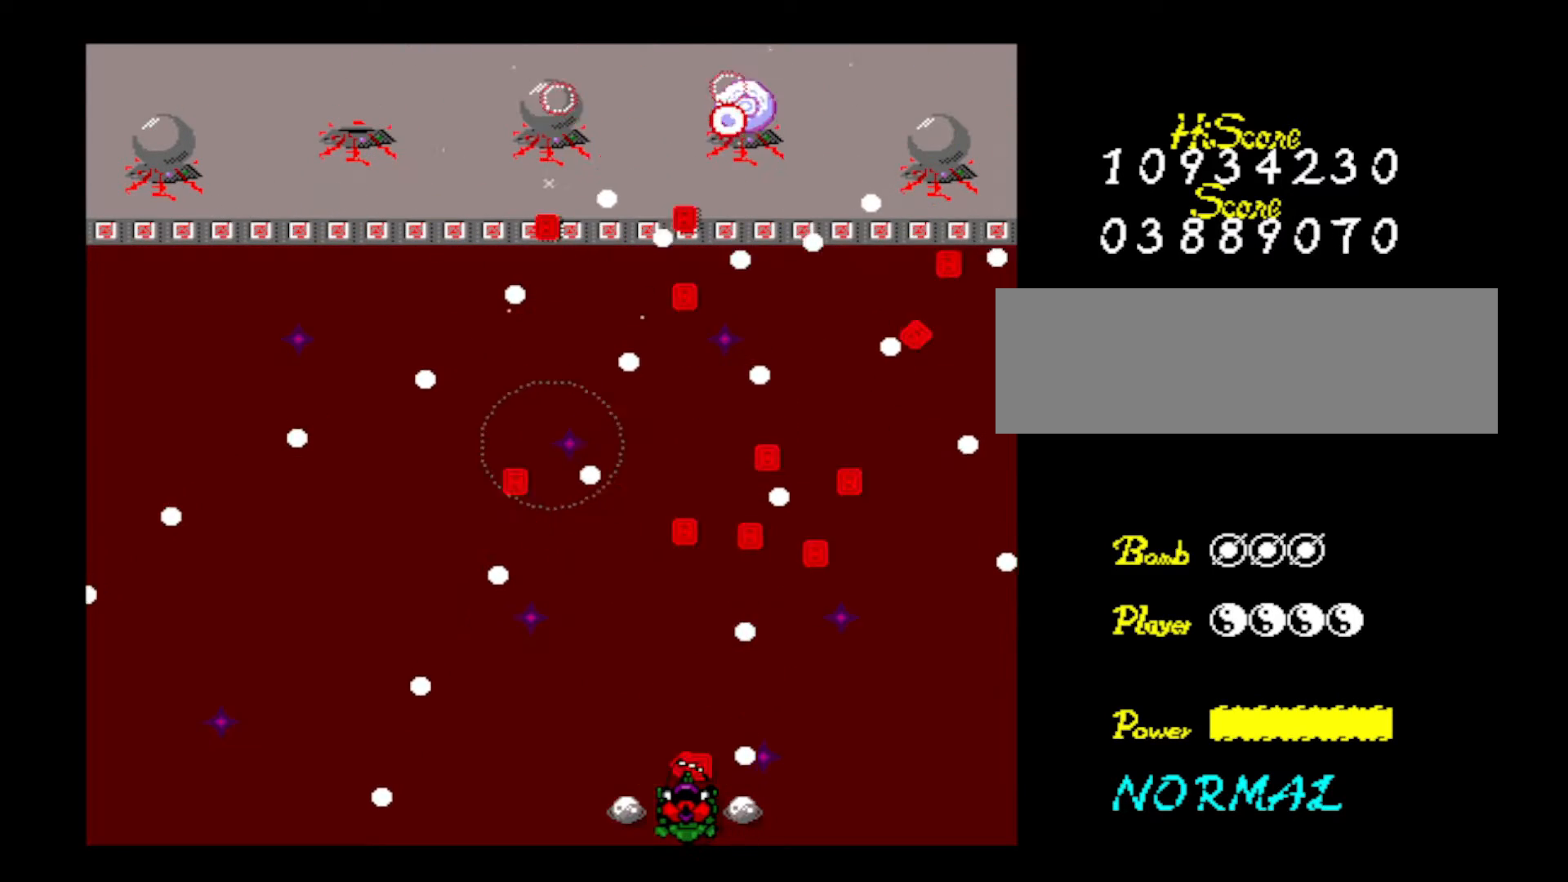
{"keys": ["z"], "events": [[133, "z", "up"], [184, "left", "down"], [184, "z", "down"], [284, "left", "up"], [334, "z", "up"], [367, "z", "down"]]}
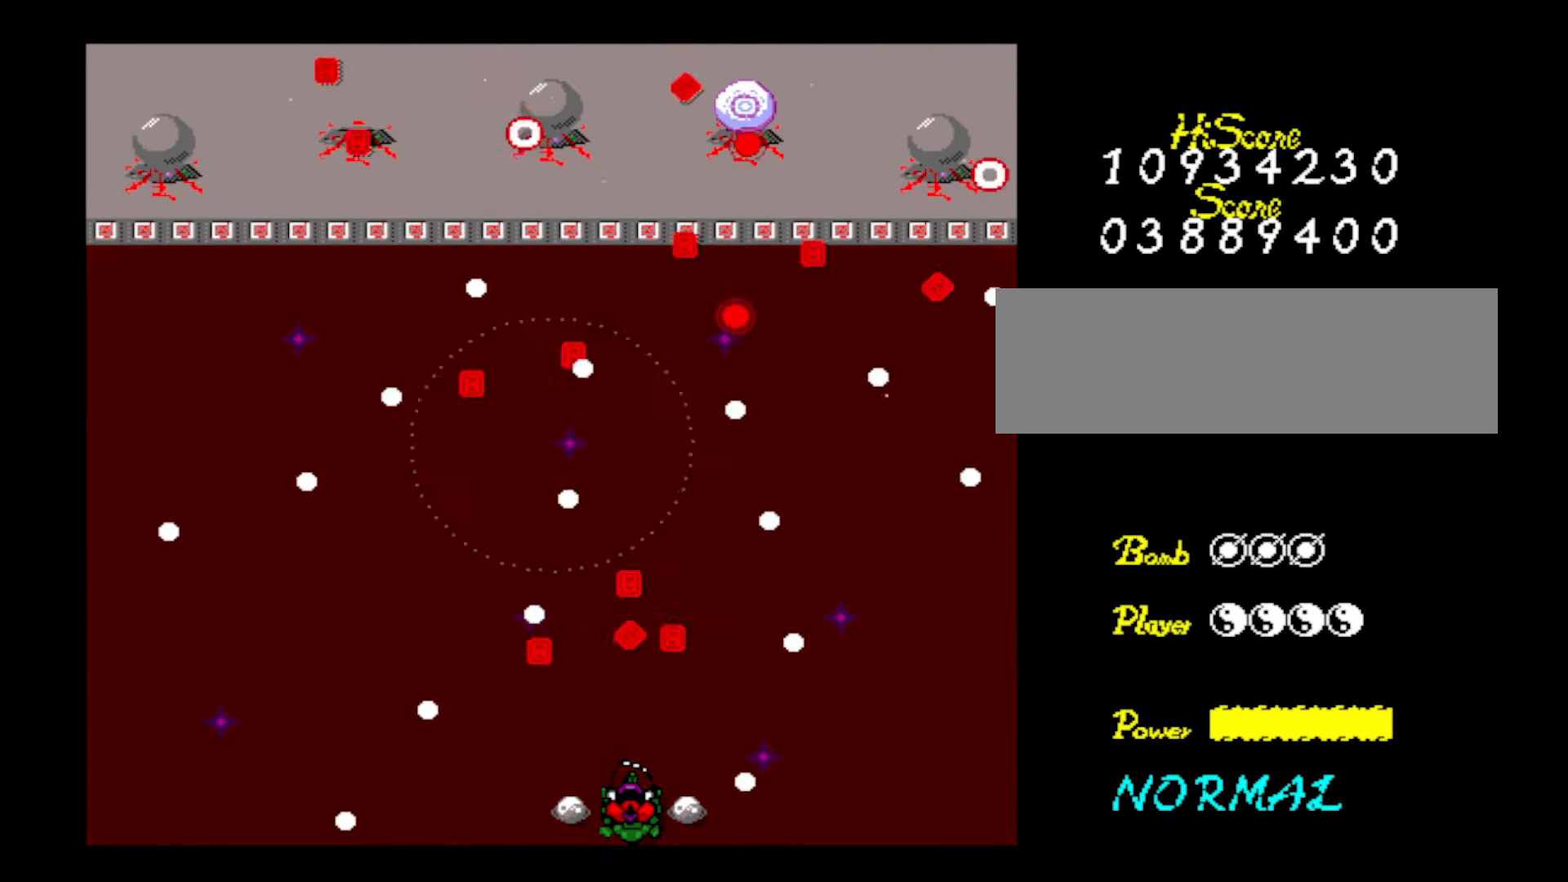
{"keys": ["z"], "events": [[17, "z", "up"], [67, "z", "down"], [201, "z", "up"], [284, "z", "down"], [434, "z", "up"], [484, "z", "down"]]}
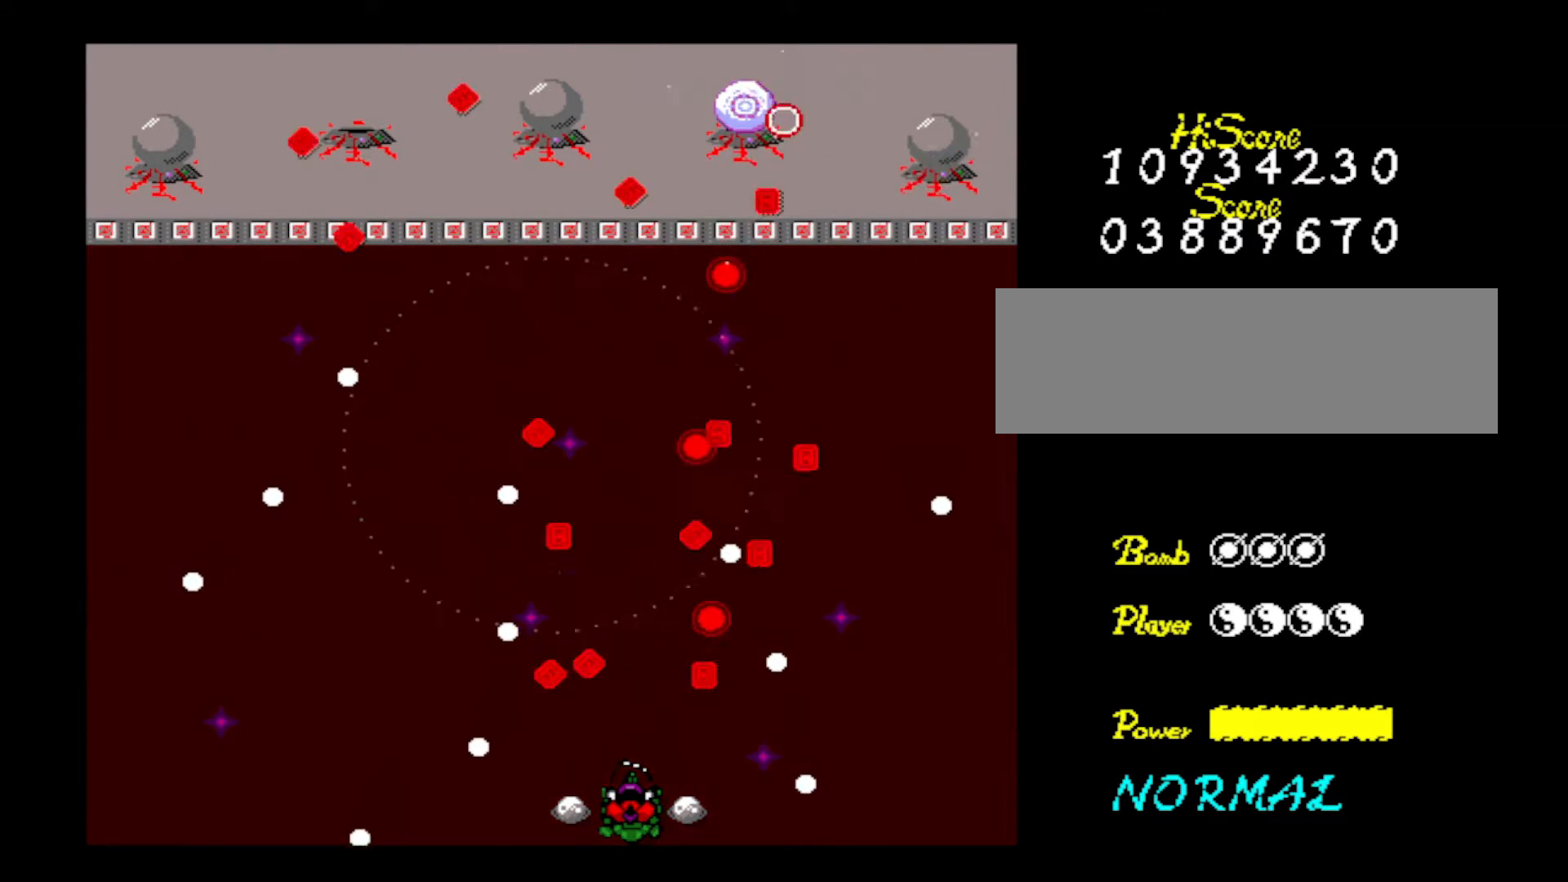
{"keys": ["z"], "events": [[33, "up", "down"], [167, "left", "down"], [167, "z", "up"], [217, "z", "down"], [267, "left", "up"], [267, "up", "up"], [367, "z", "up"], [417, "z", "down"]]}
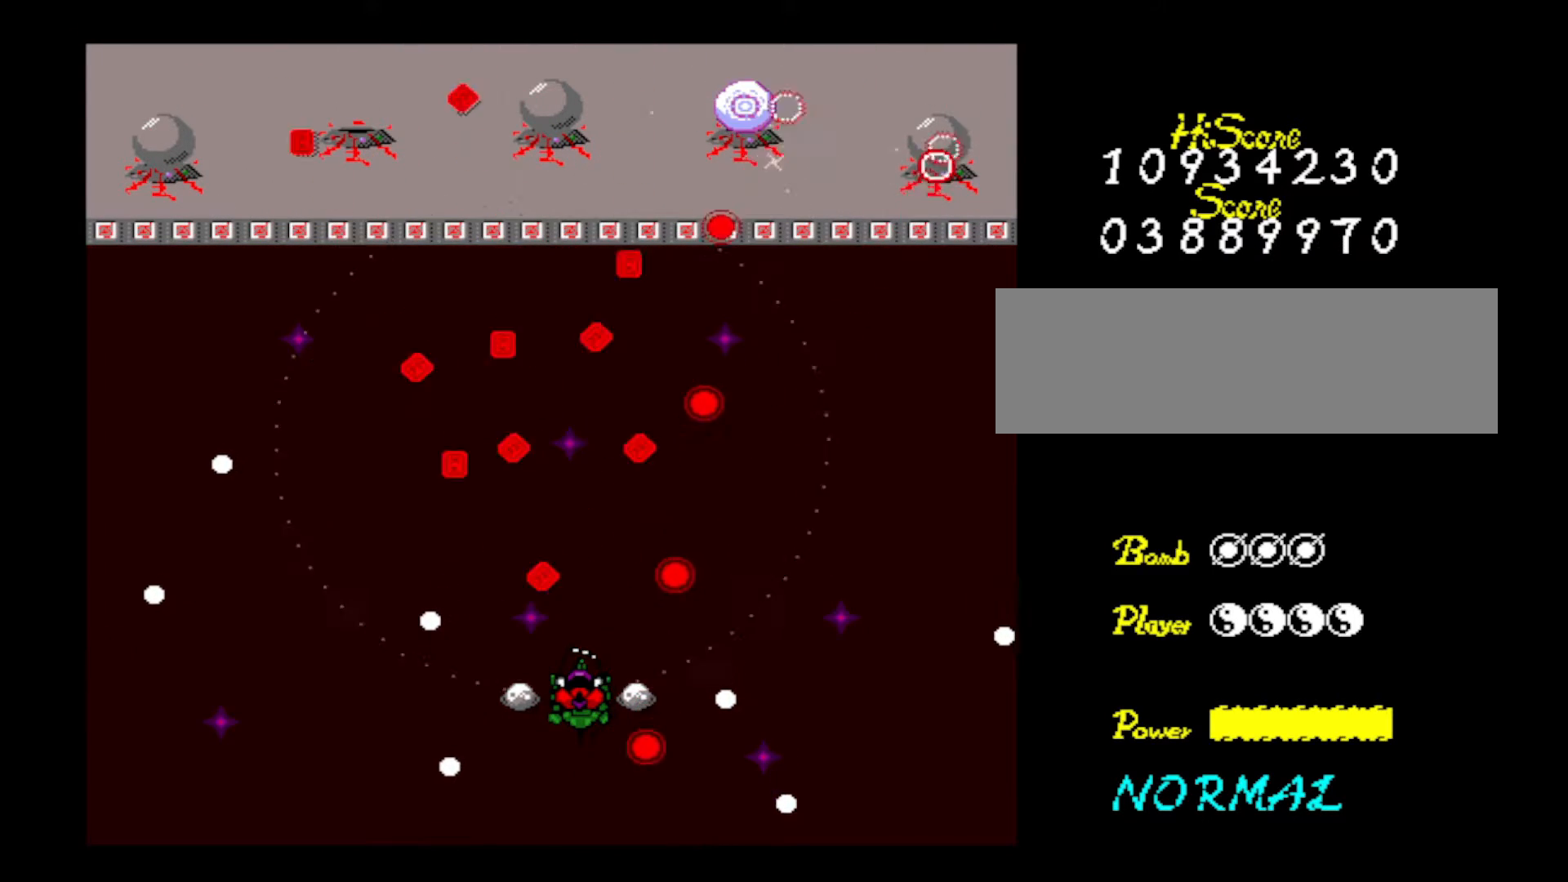
{"keys": [], "events": [[34, "z", "up"], [84, "z", "down"], [134, "up", "down"], [184, "left", "down"], [234, "z", "up"], [284, "up", "up"], [334, "left", "up"], [334, "z", "down"], [468, "z", "up"]]}
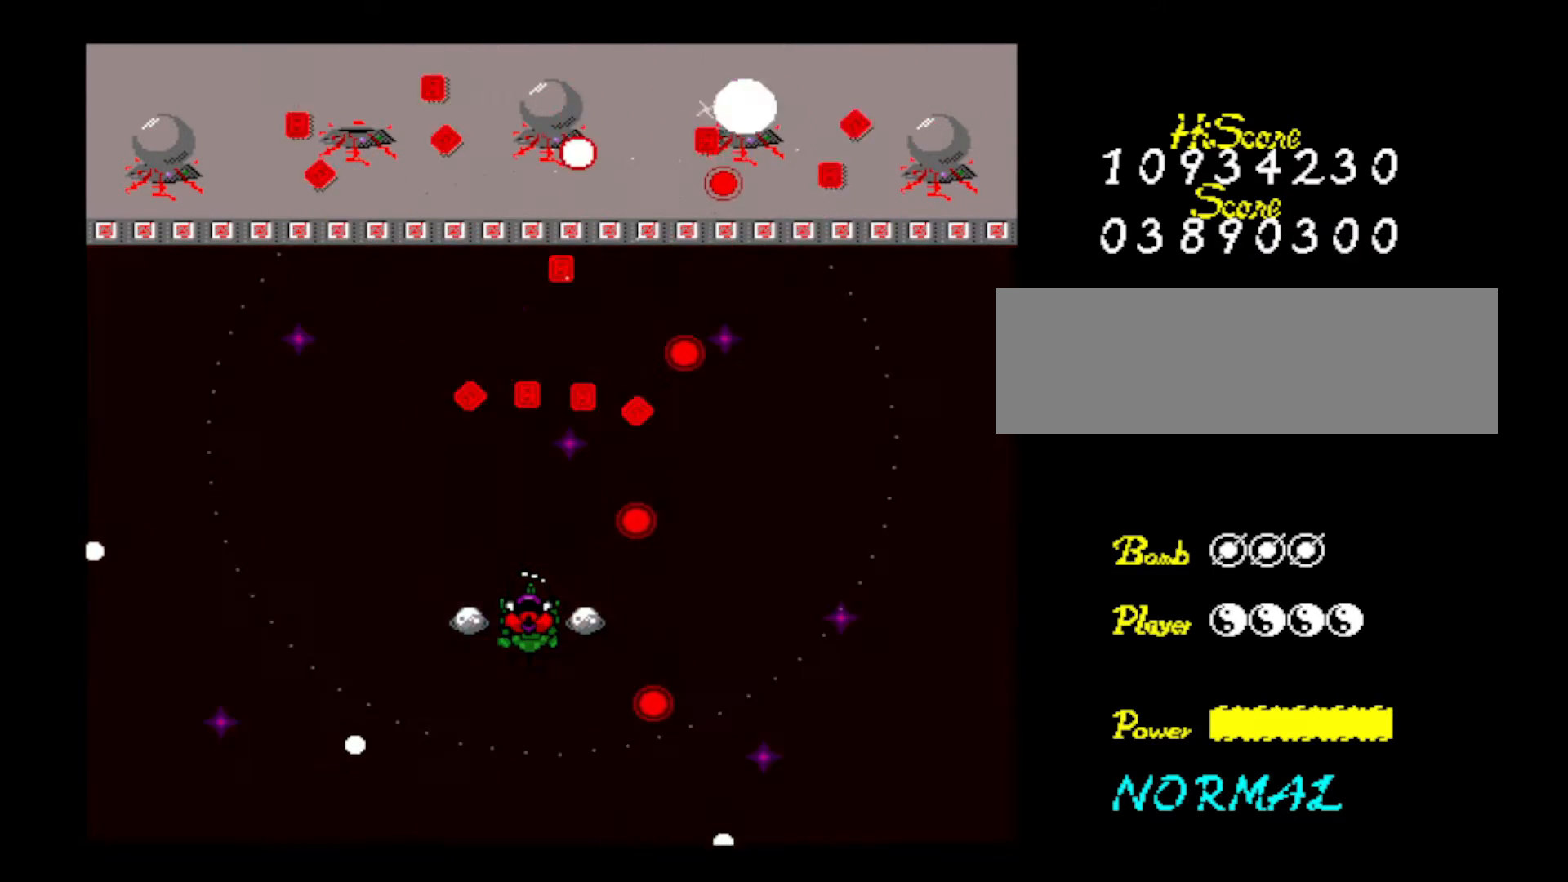
{"keys": ["z"], "events": [[17, "left", "down"], [17, "z", "down"], [67, "down", "down"], [117, "left", "up"], [150, "z", "up"], [200, "z", "down"], [300, "down", "up"], [384, "left", "down"], [384, "z", "up"], [434, "z", "down"], [484, "left", "up"]]}
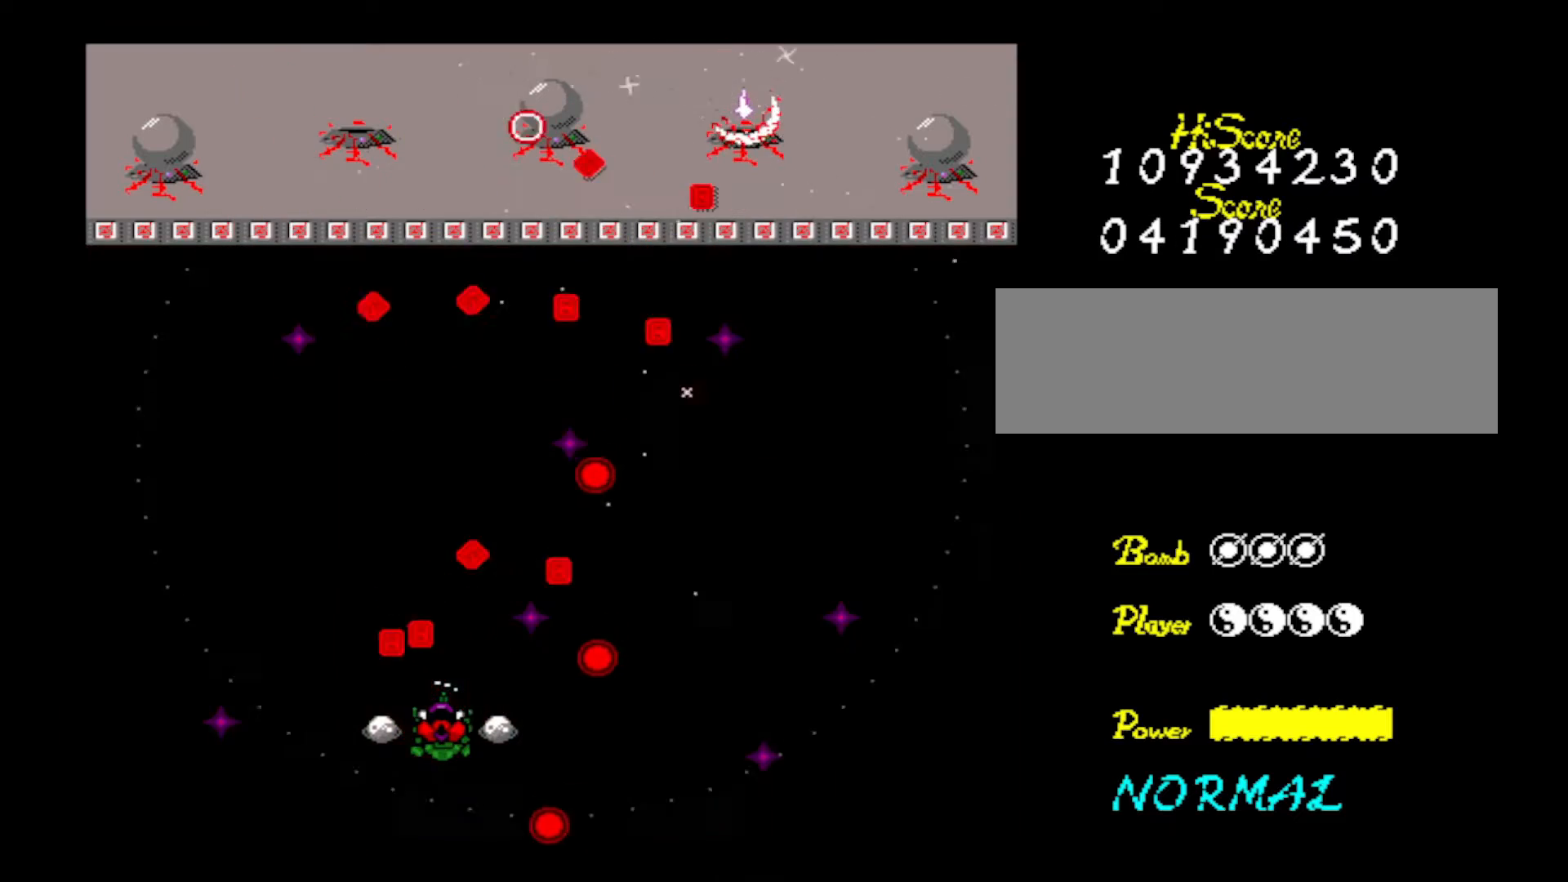
{"keys": ["down", "right", "z"], "events": [[67, "left", "down"], [117, "z", "up"], [167, "up", "down"], [167, "z", "down"], [267, "left", "up"], [351, "right", "down"], [351, "up", "up"], [351, "z", "up"], [401, "z", "down"], [451, "down", "down"]]}
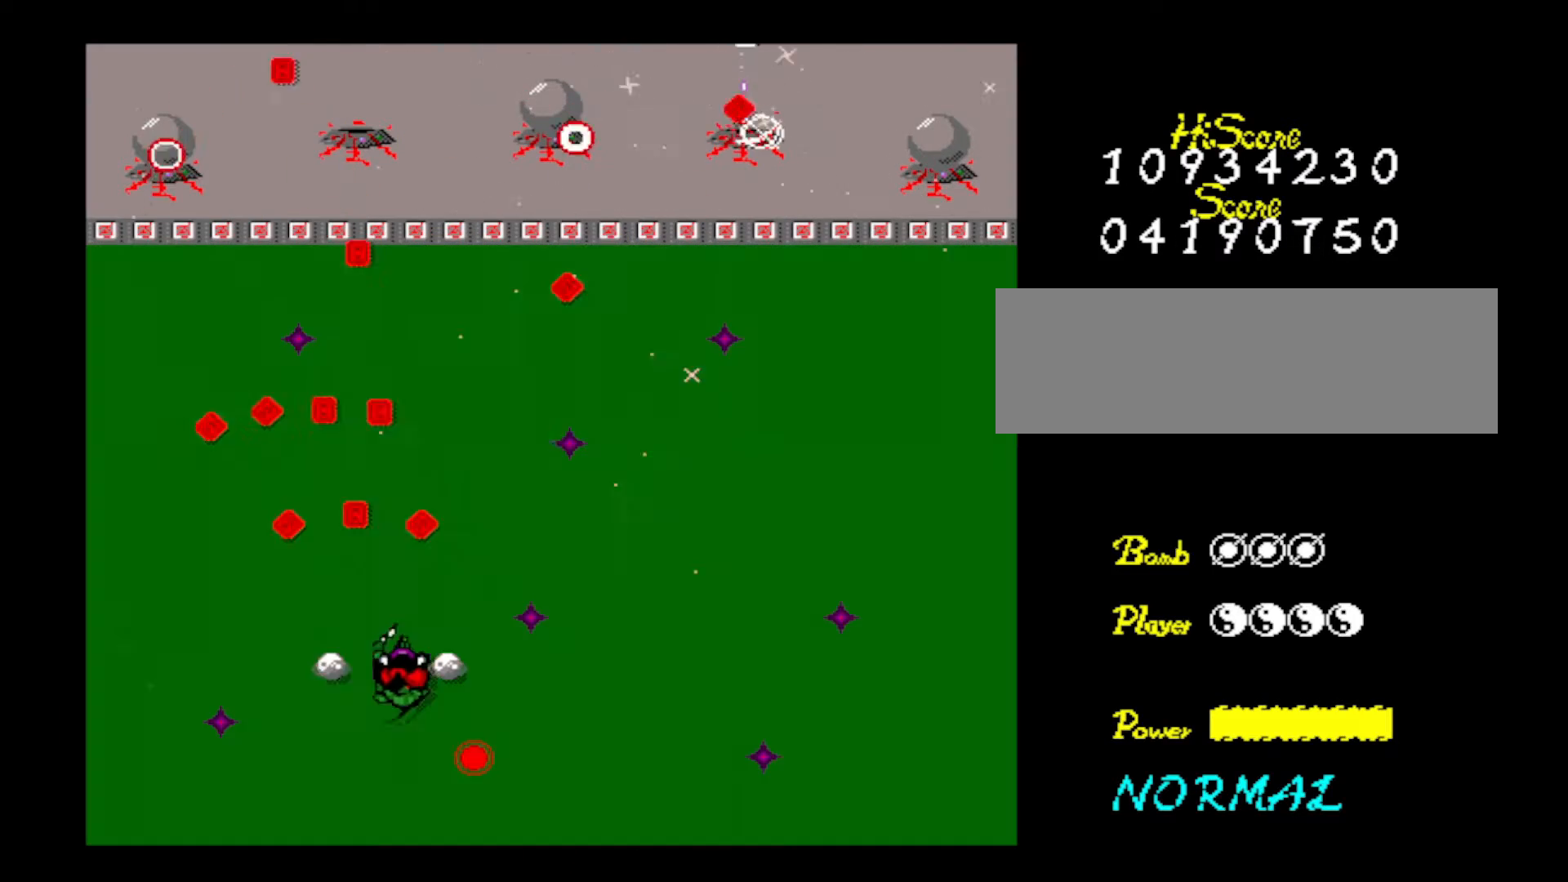
{"keys": ["left", "z"], "events": [[50, "left", "down"], [83, "right", "up"], [83, "z", "up"], [133, "z", "down"], [284, "left", "up"], [284, "z", "up"], [367, "left", "down"], [367, "z", "down"], [417, "down", "up"]]}
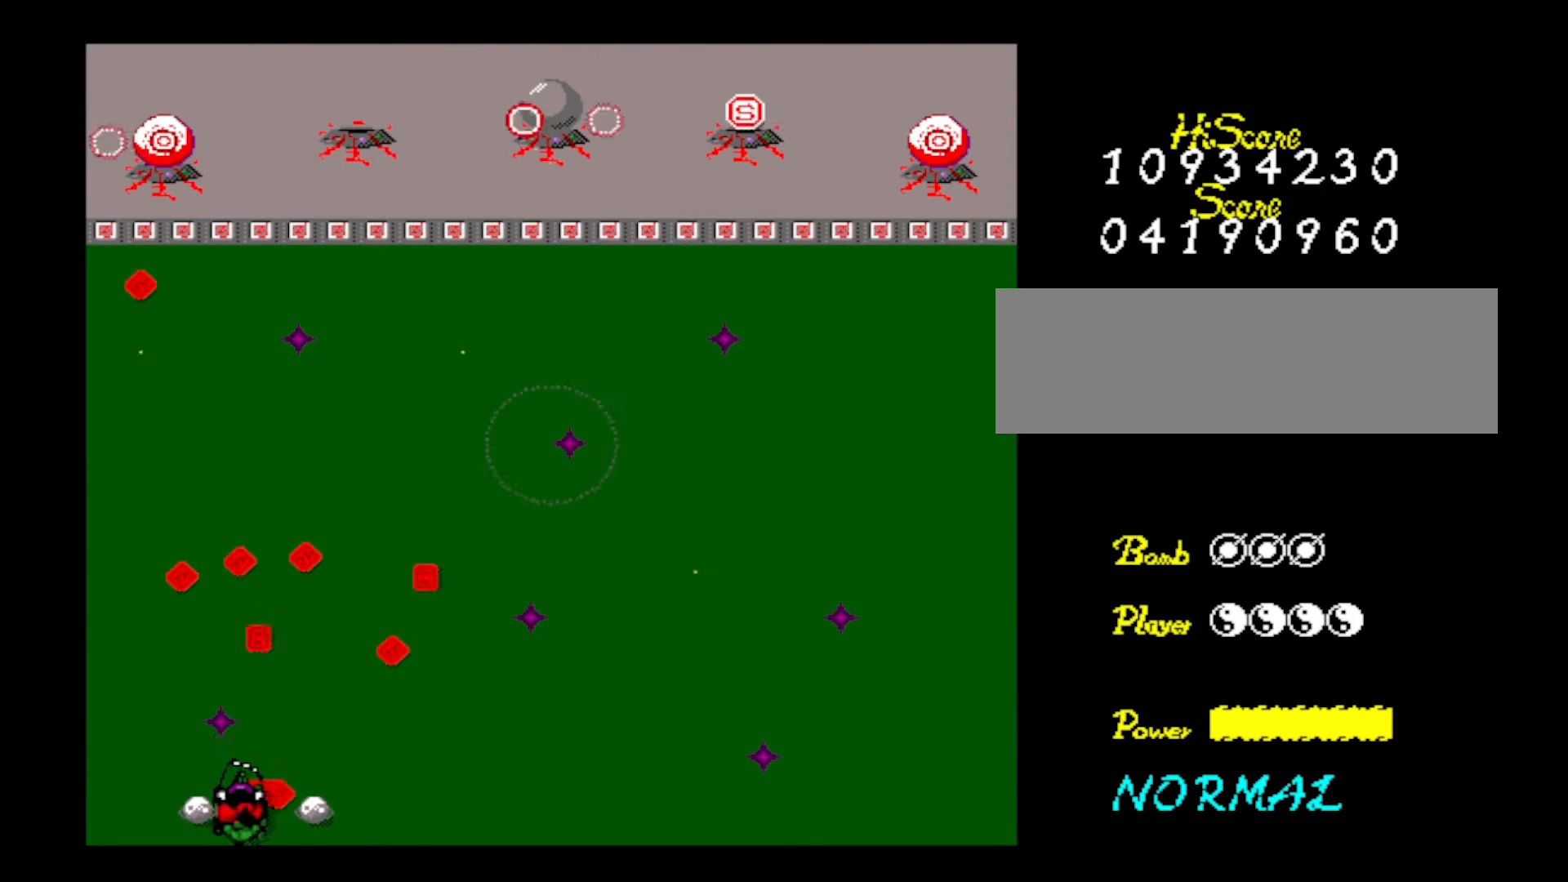
{"keys": ["right", "z"], "events": [[17, "right", "down"], [17, "z", "up"], [51, "left", "up"], [51, "z", "down"], [201, "z", "up"], [301, "z", "down"], [434, "z", "up"], [484, "z", "down"]]}
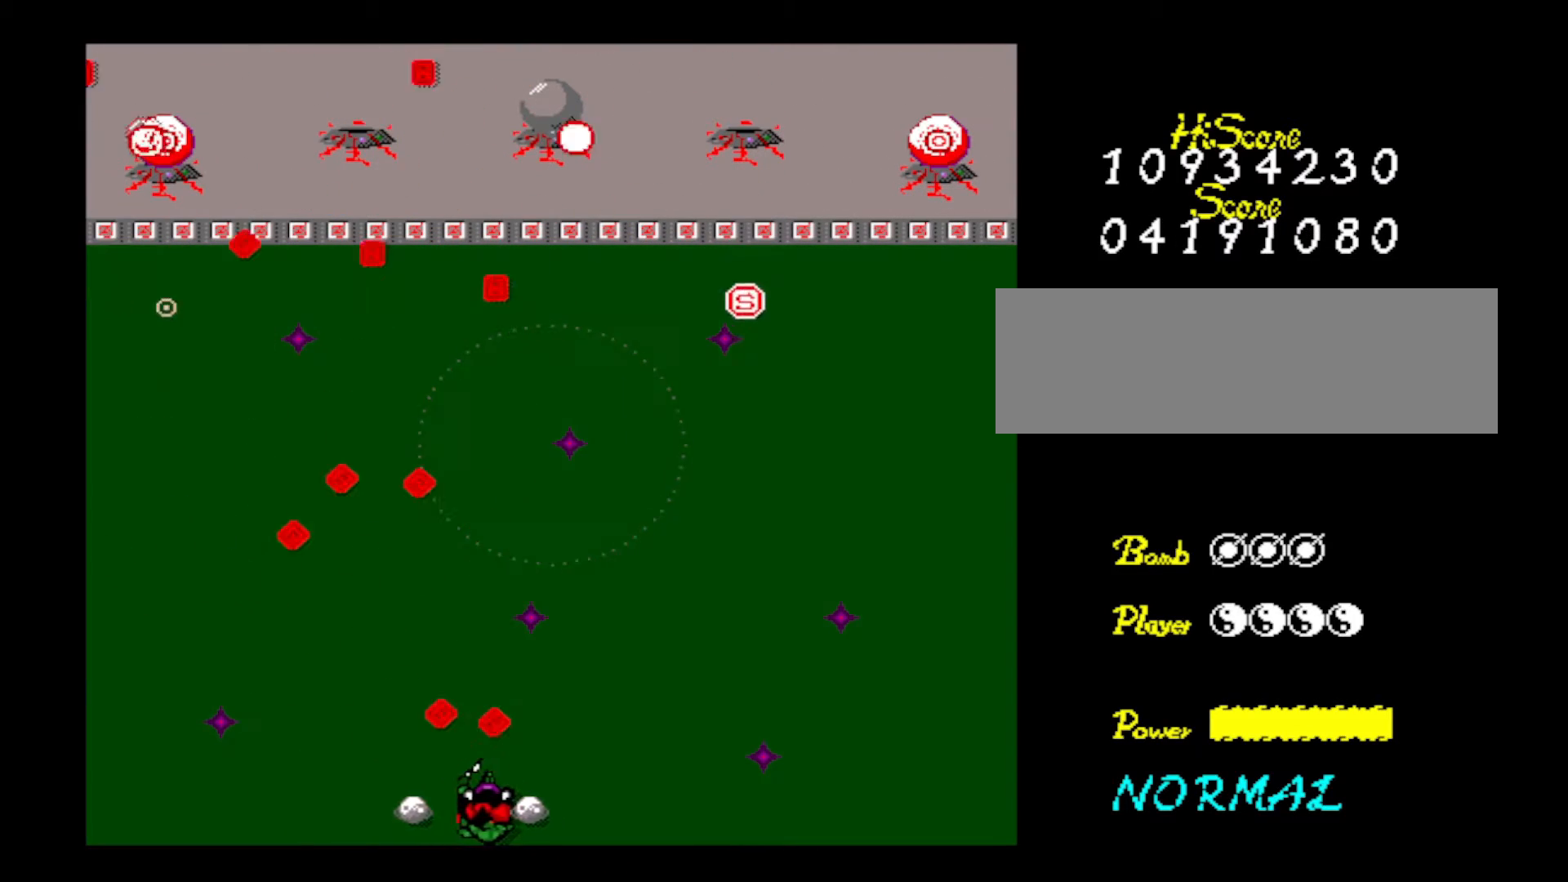
{"keys": ["left", "right", "up"], "events": [[167, "z", "up"], [217, "z", "down"], [267, "up", "down"], [450, "z", "up"], [500, "left", "down"]]}